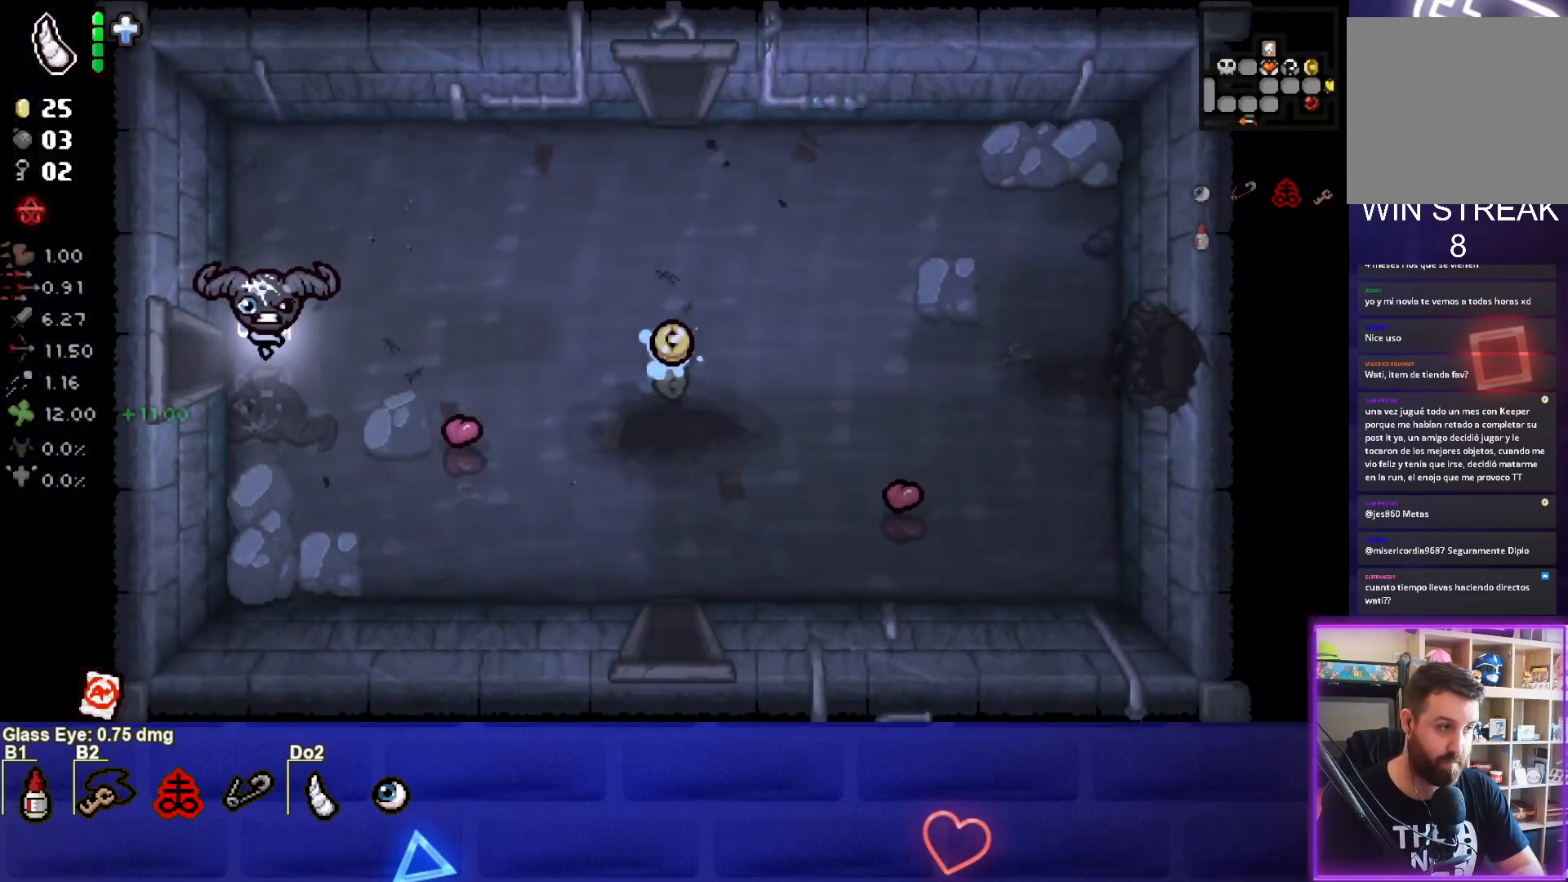
Gameplay with a controller (PlayStation layout); each line is a JSON object with the inputs held at the frame after it. "events" lists button and stick changes between this image and that frame as [ms after this image, input, new state], when the widget could be followed in between. Not read: right_stick.
{"buttons": [], "left_stick": "center", "events": []}
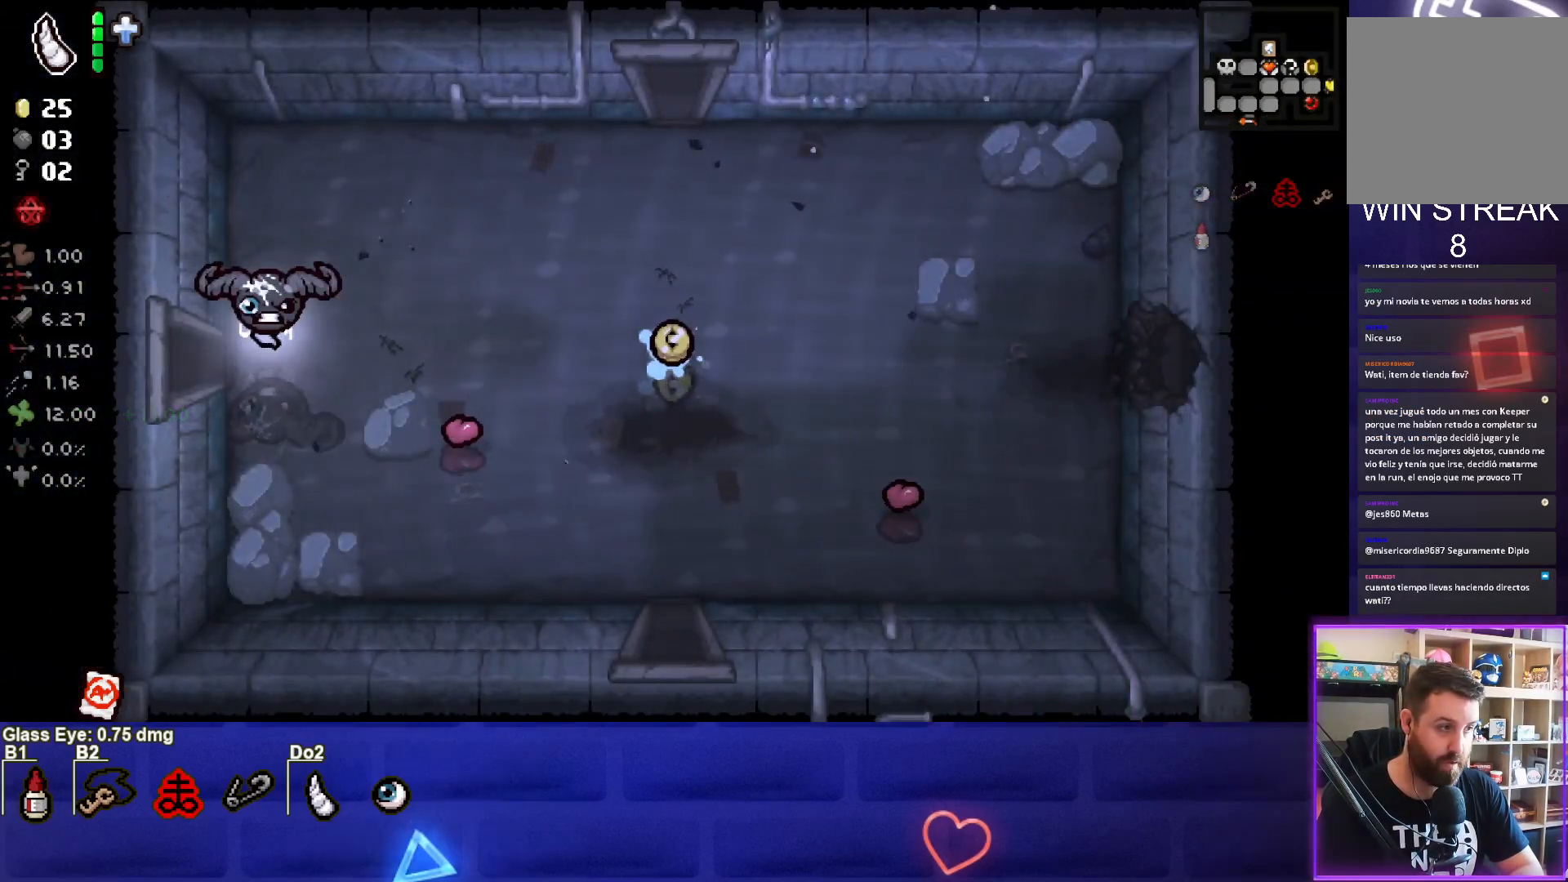
{"buttons": [], "left_stick": "center", "events": [[33, "left_stick", "right"], [467, "left_stick", "center"]]}
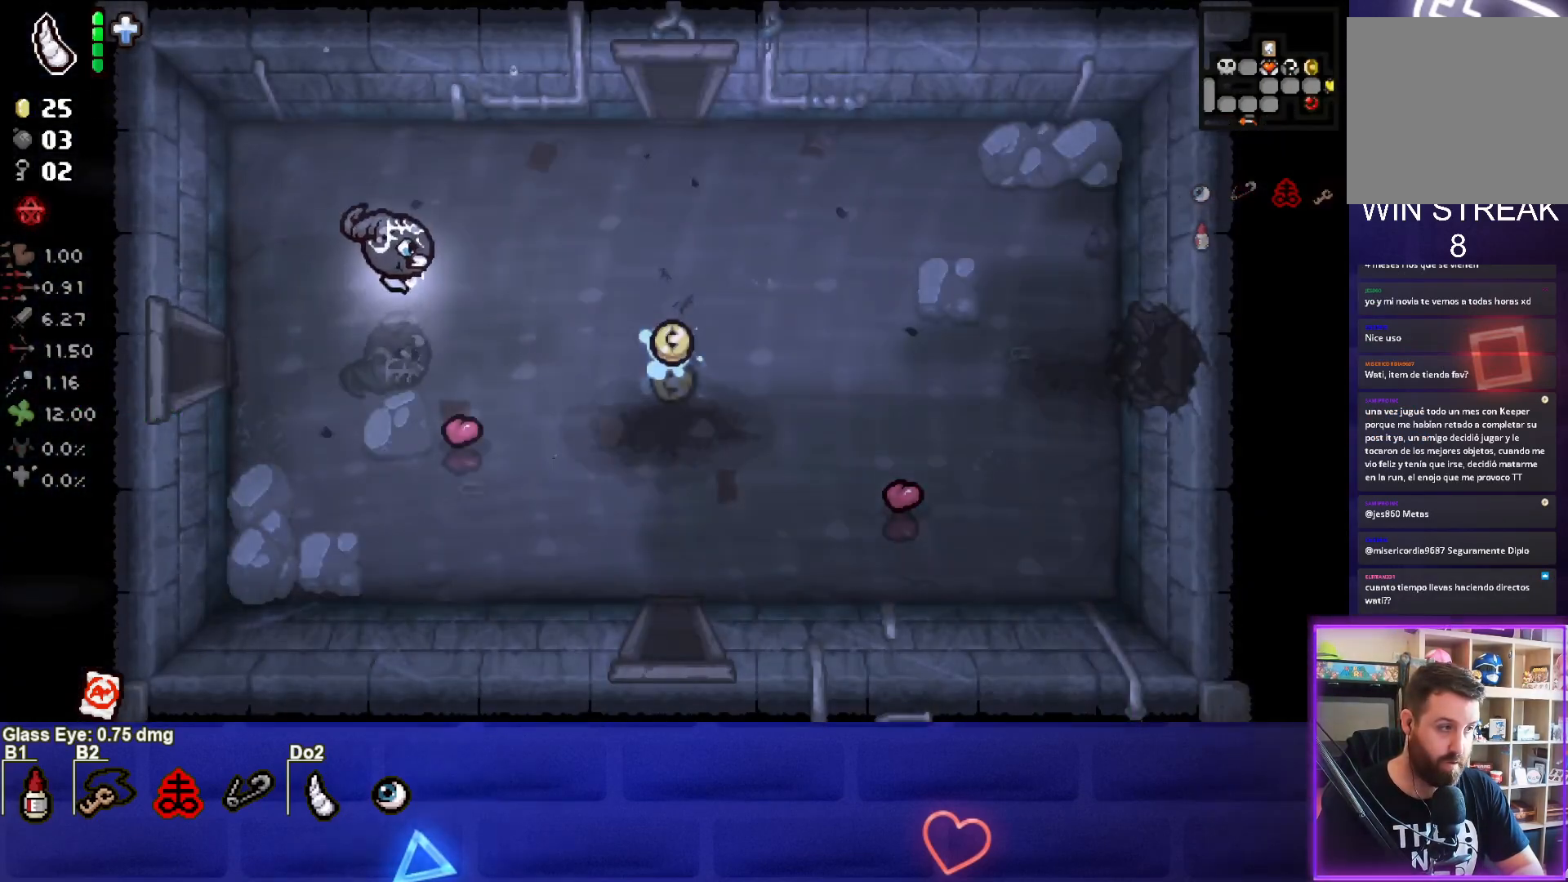
{"buttons": [], "left_stick": "down-right", "events": [[283, "left_stick", "right"], [467, "left_stick", "down-right"]]}
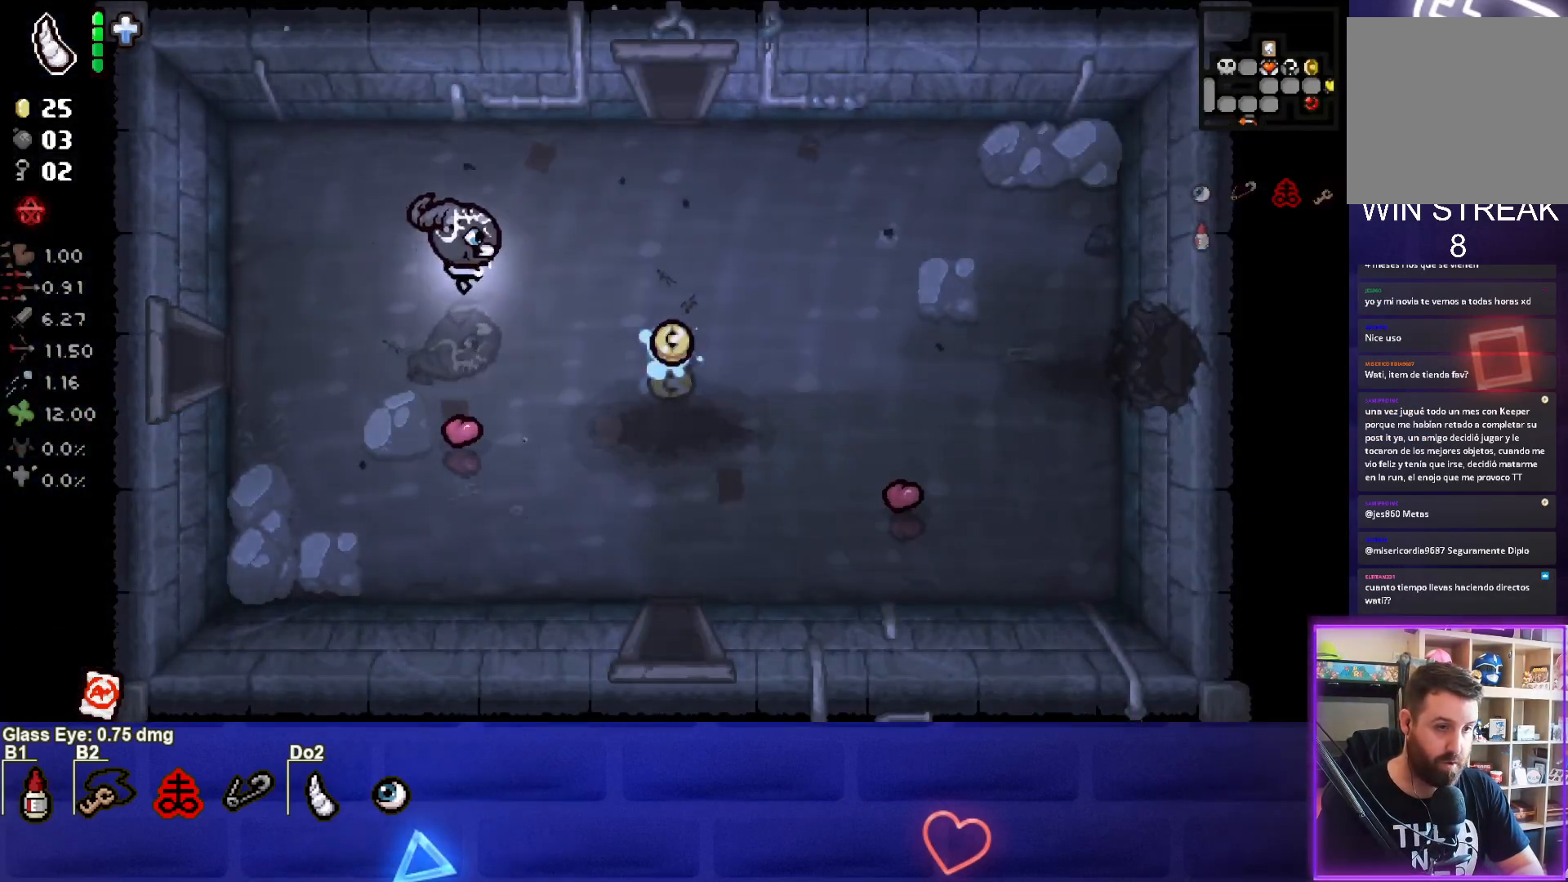
{"buttons": [], "left_stick": "down-right", "events": []}
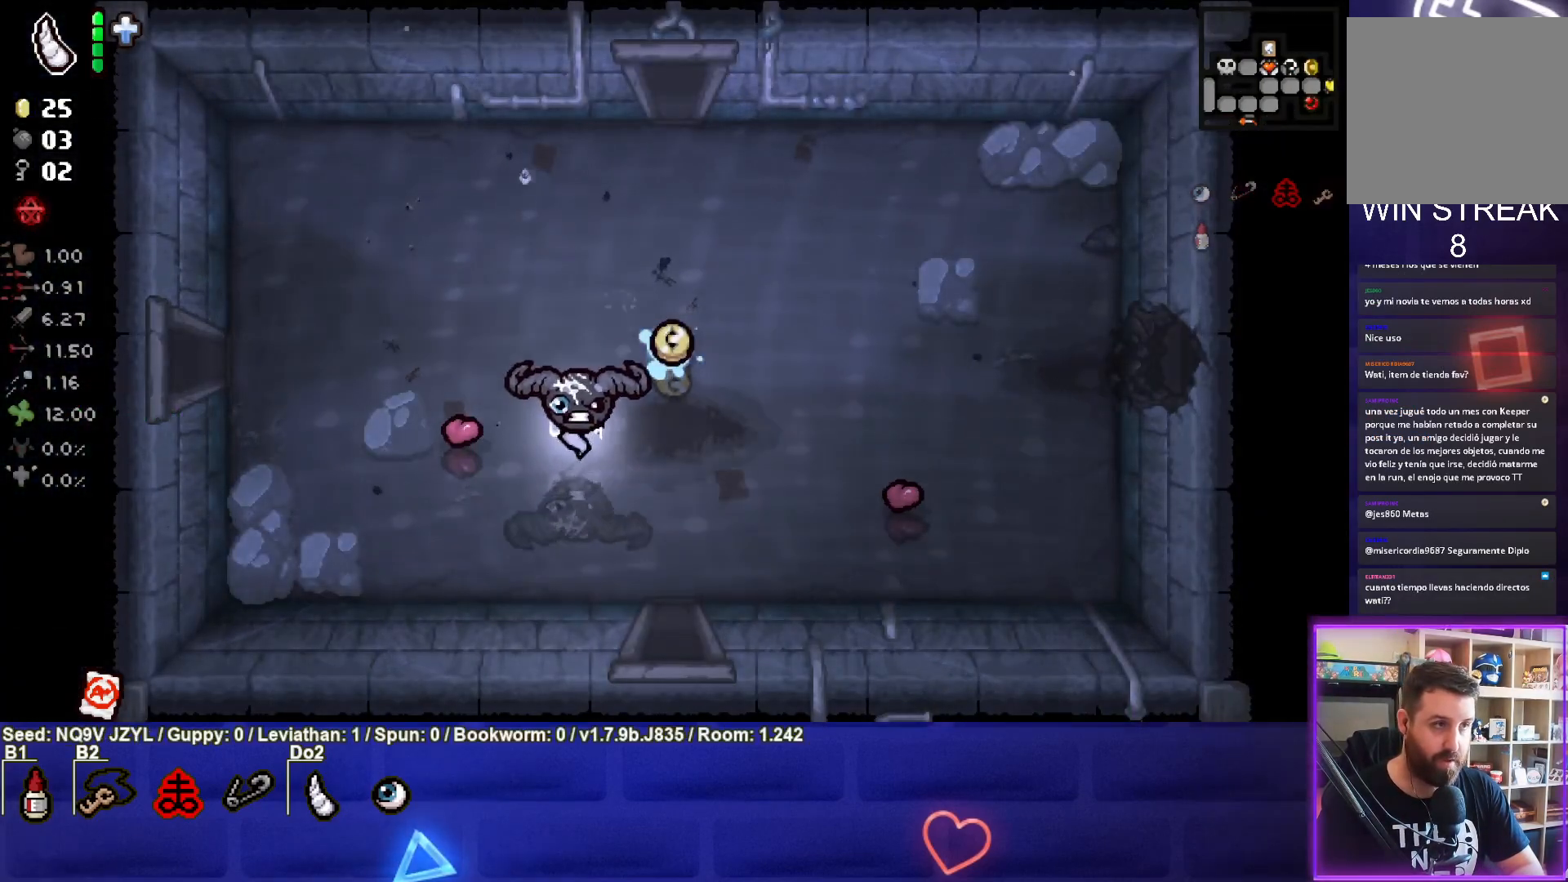
{"buttons": [], "left_stick": "down", "events": [[250, "left_stick", "down"]]}
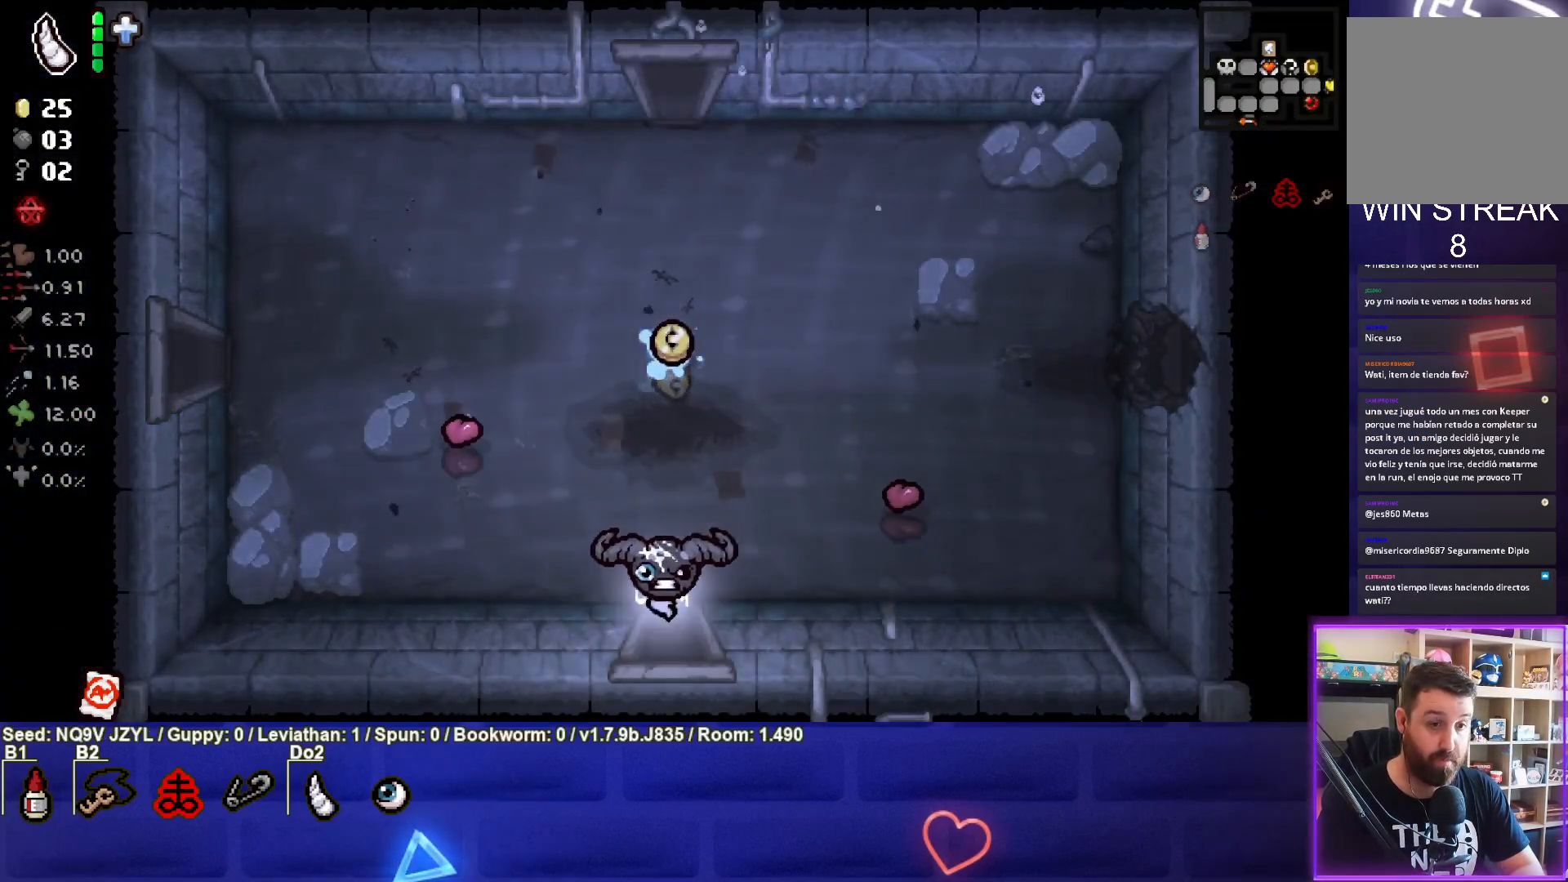
{"buttons": [], "left_stick": "center", "events": [[50, "left_stick", "center"]]}
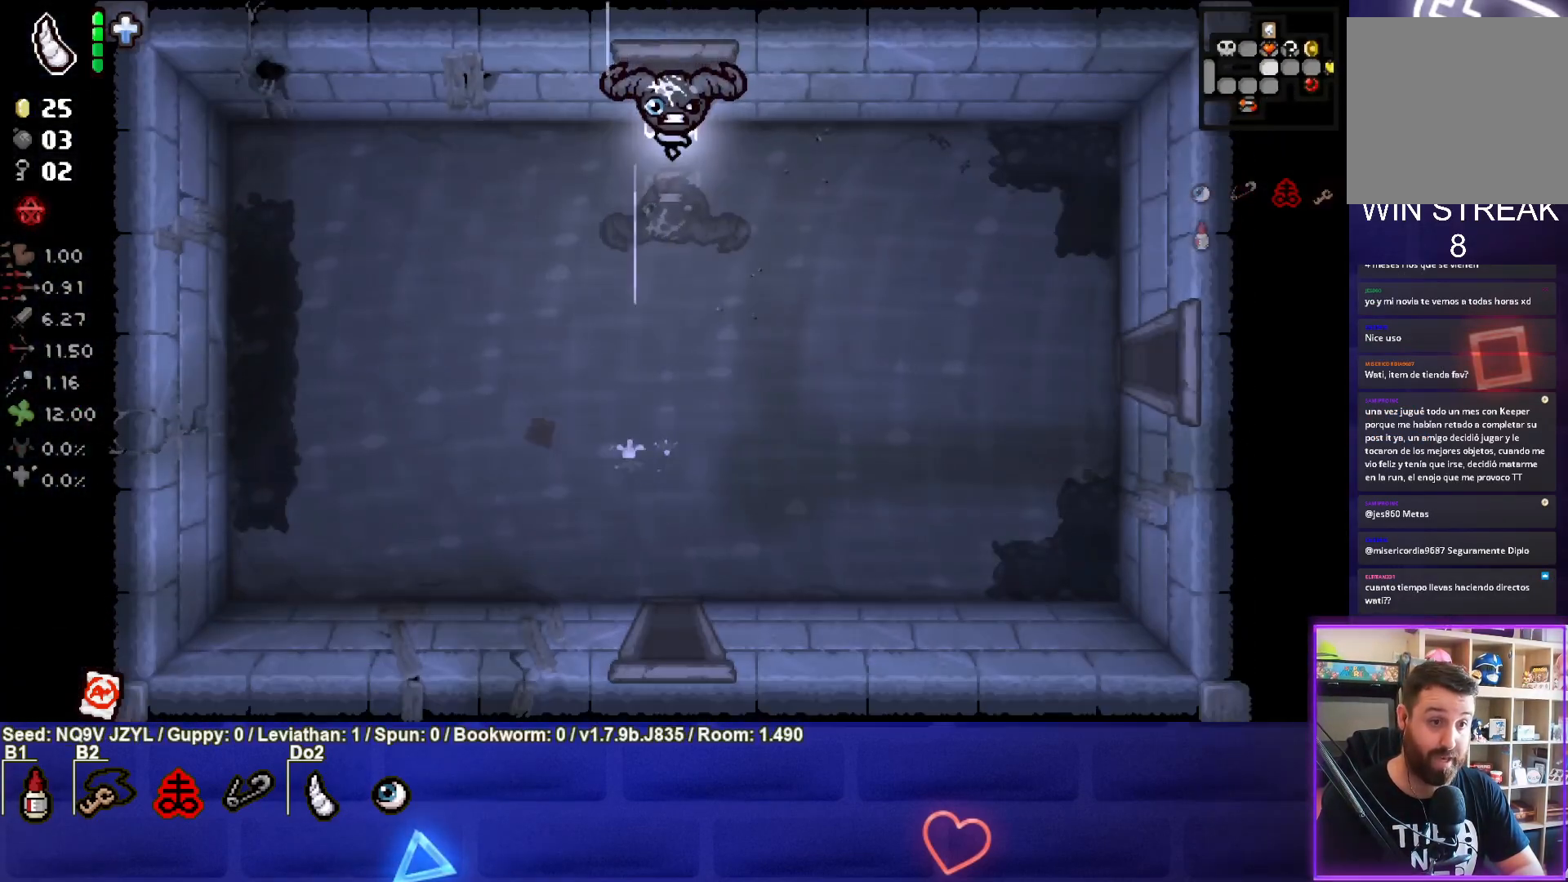
{"buttons": [], "left_stick": "center", "events": []}
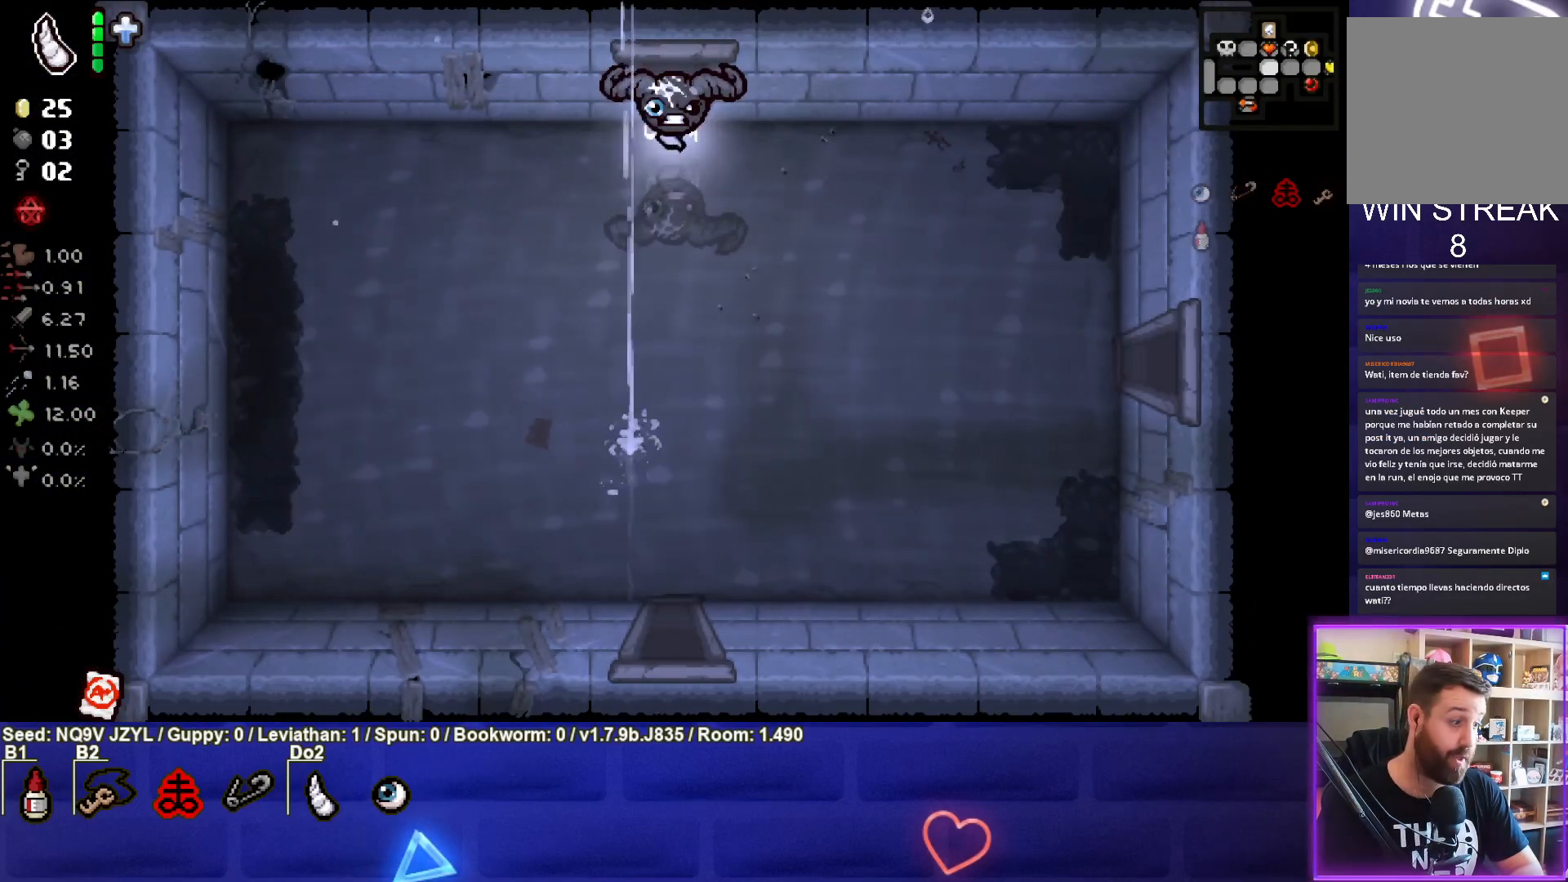
{"buttons": [], "left_stick": "center", "events": []}
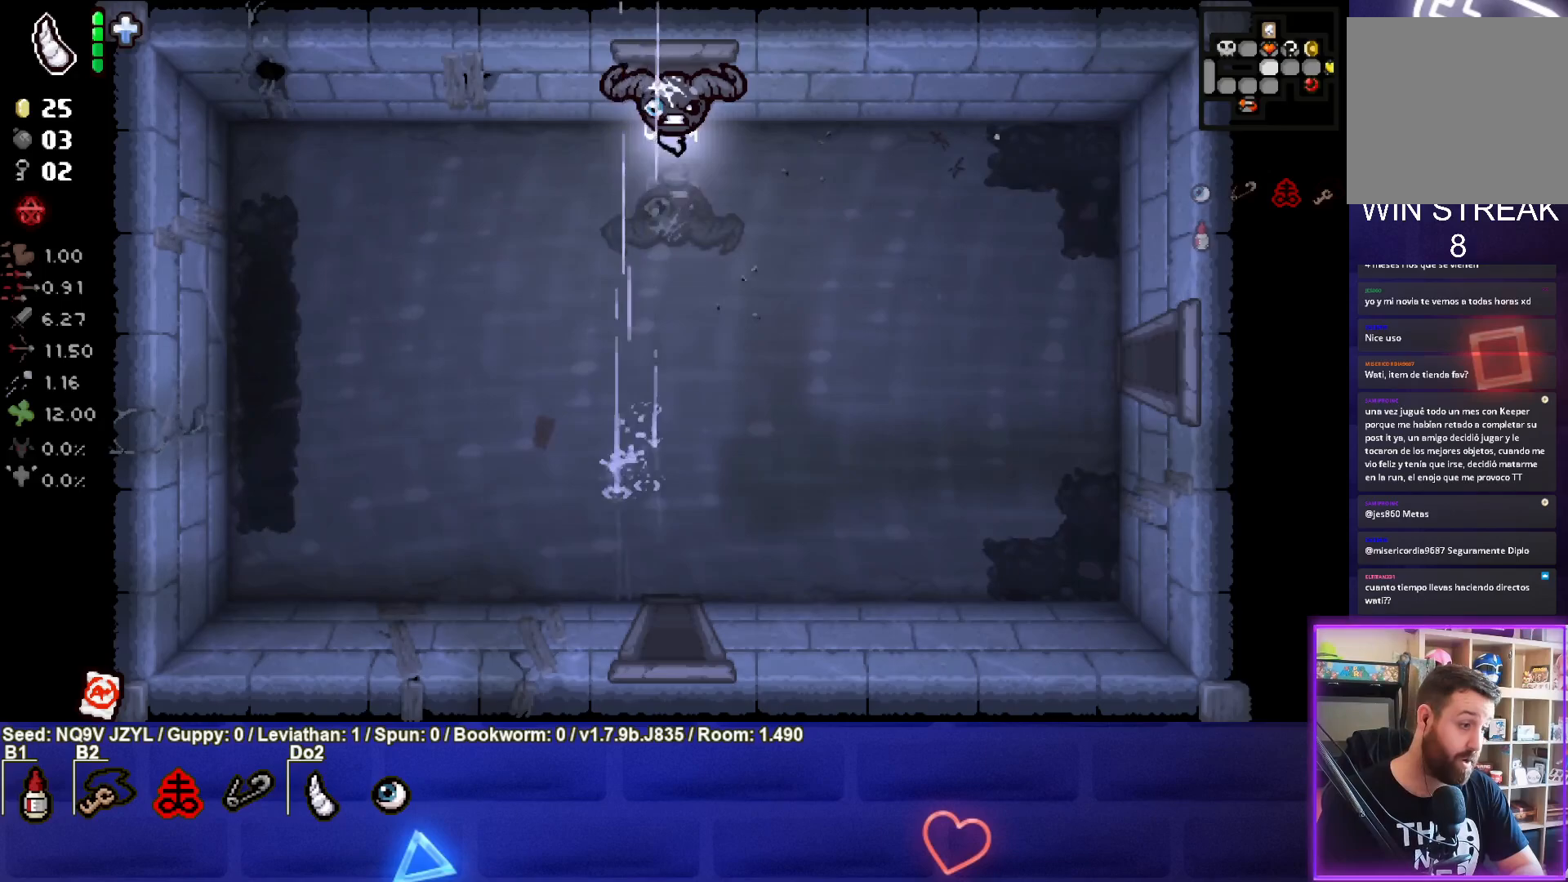
{"buttons": ["CROSS"], "left_stick": "down", "events": [[50, "left_stick", "down"], [500, "CROSS", "down"]]}
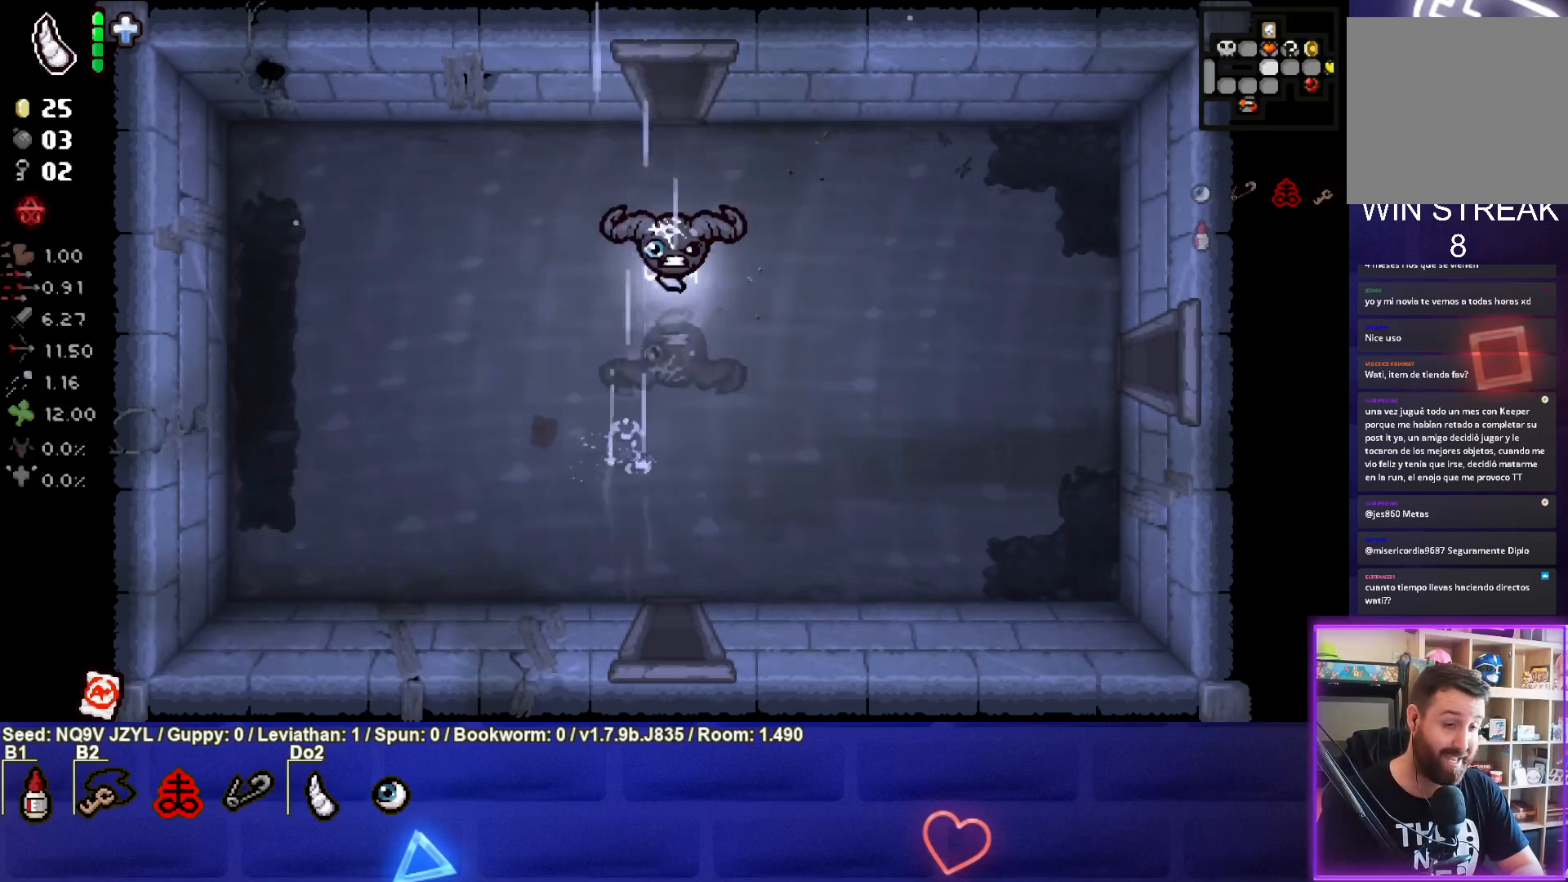
{"buttons": ["CROSS"], "left_stick": "down", "events": []}
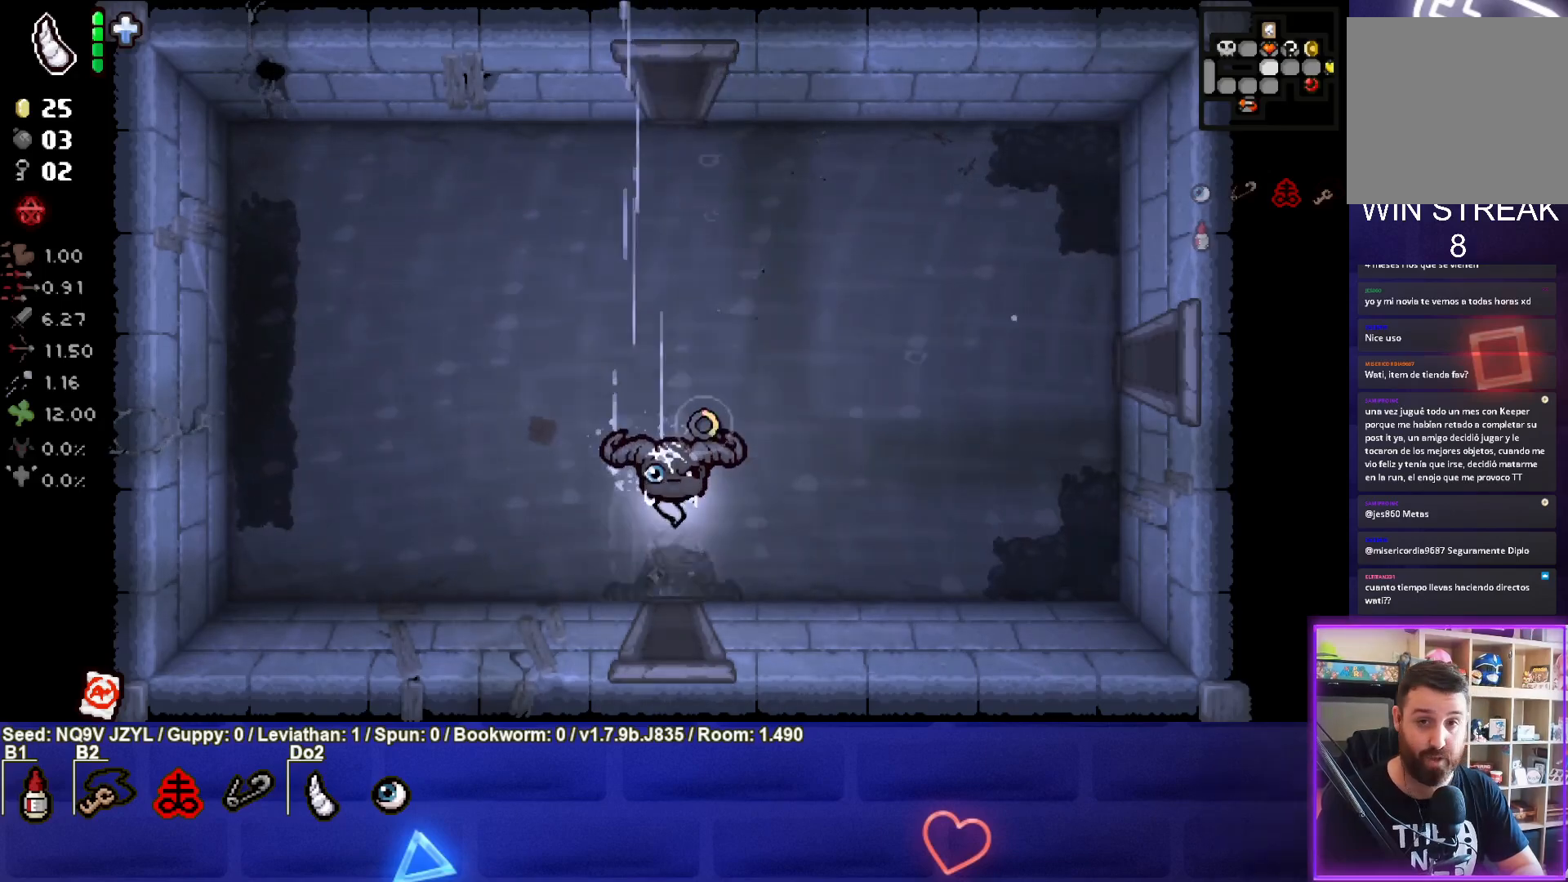
{"buttons": ["CROSS"], "left_stick": "center", "events": [[383, "left_stick", "center"]]}
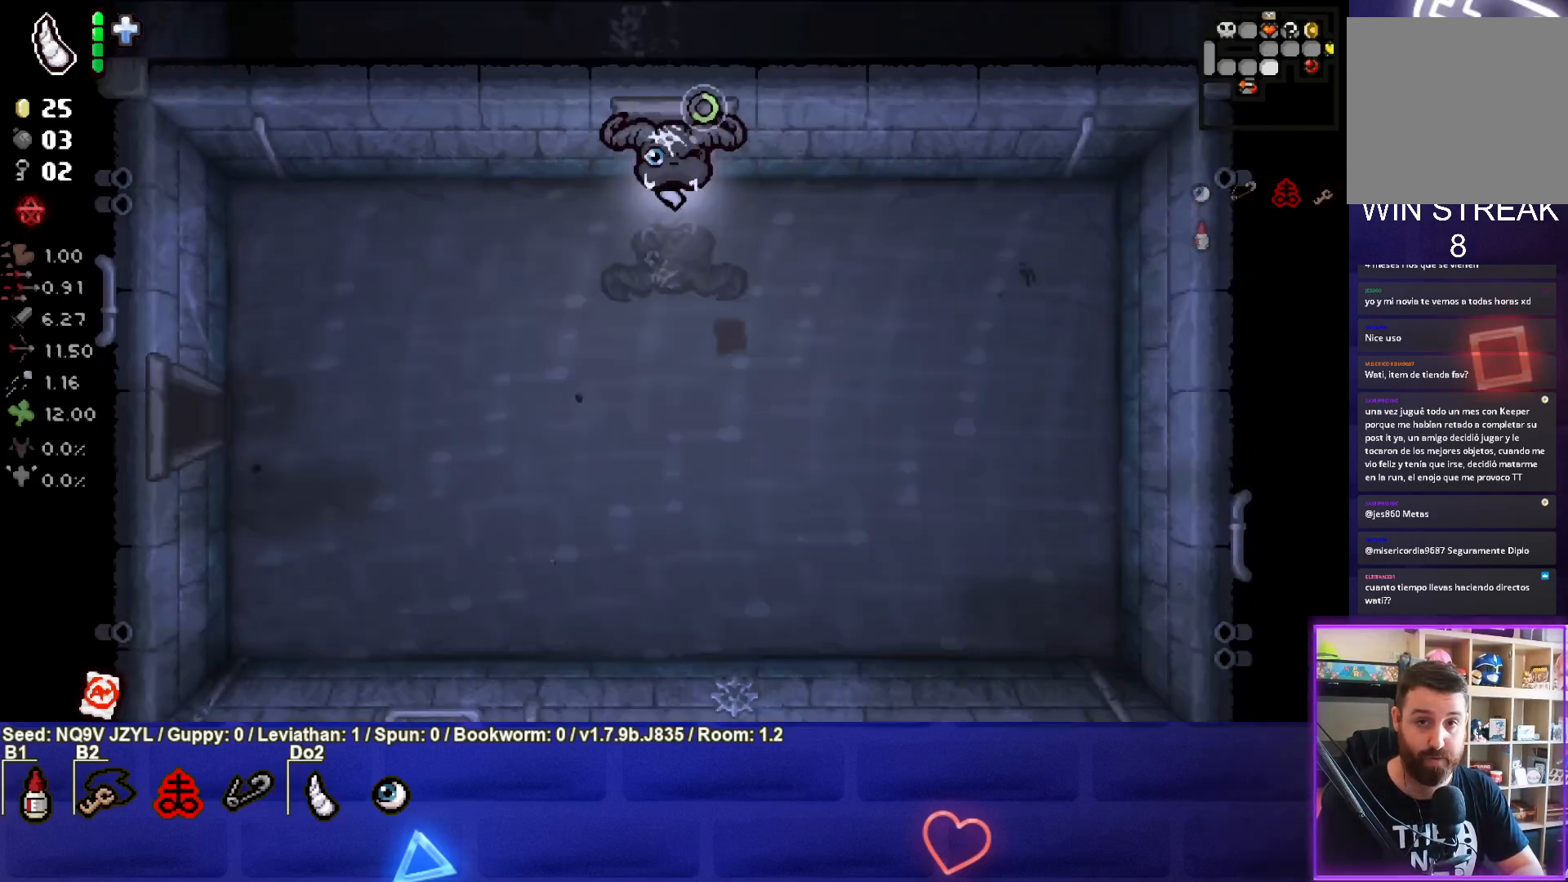
{"buttons": ["CROSS"], "left_stick": "down-left", "events": [[183, "left_stick", "down-left"]]}
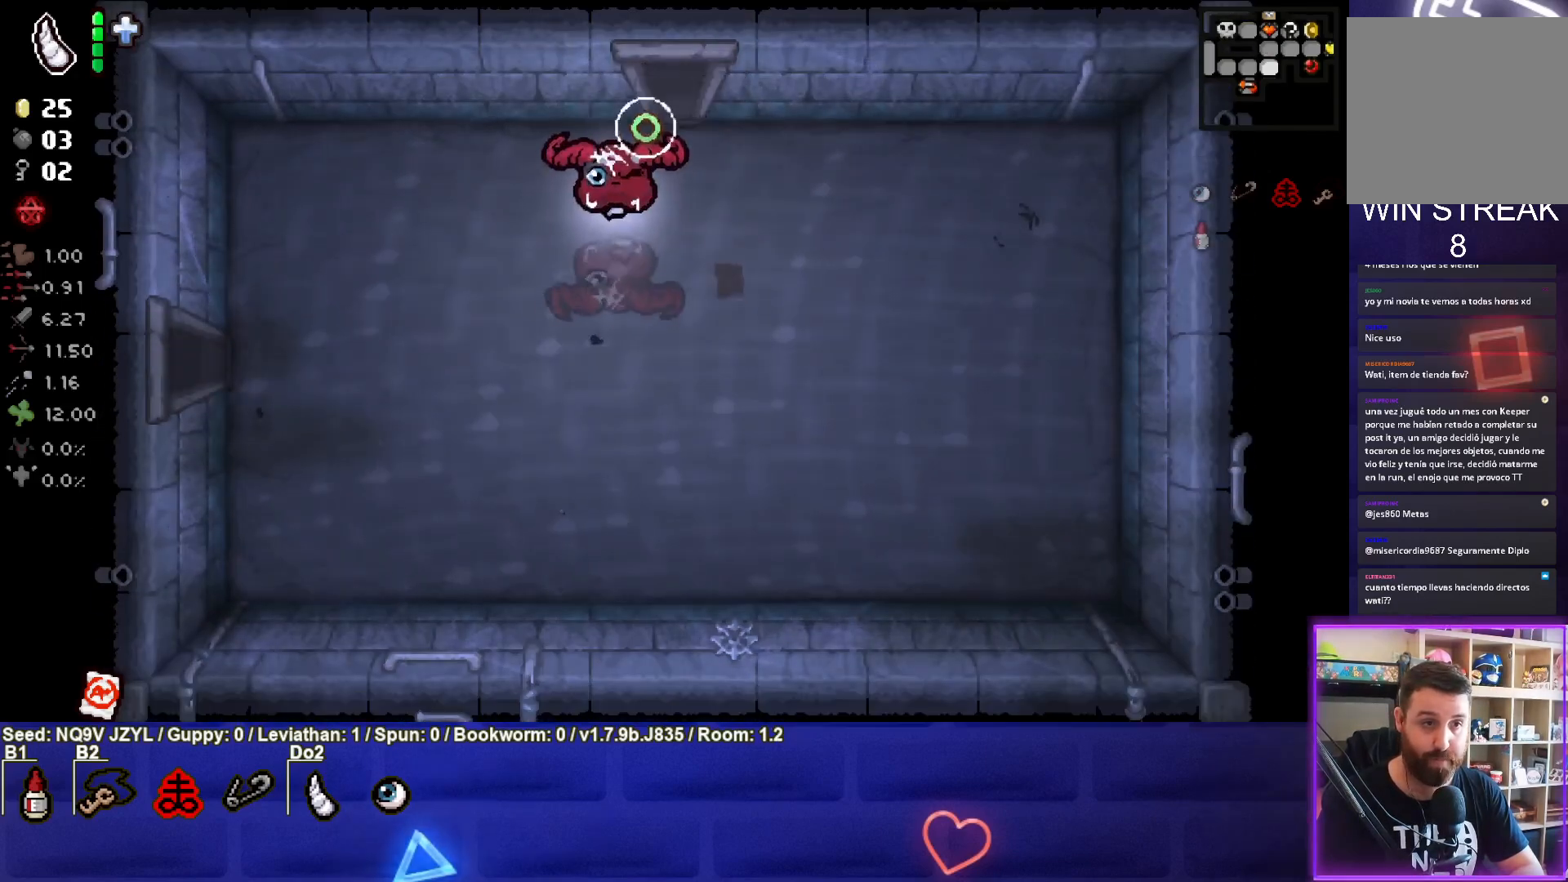
{"buttons": [], "left_stick": "down-left", "events": [[100, "CROSS", "up"]]}
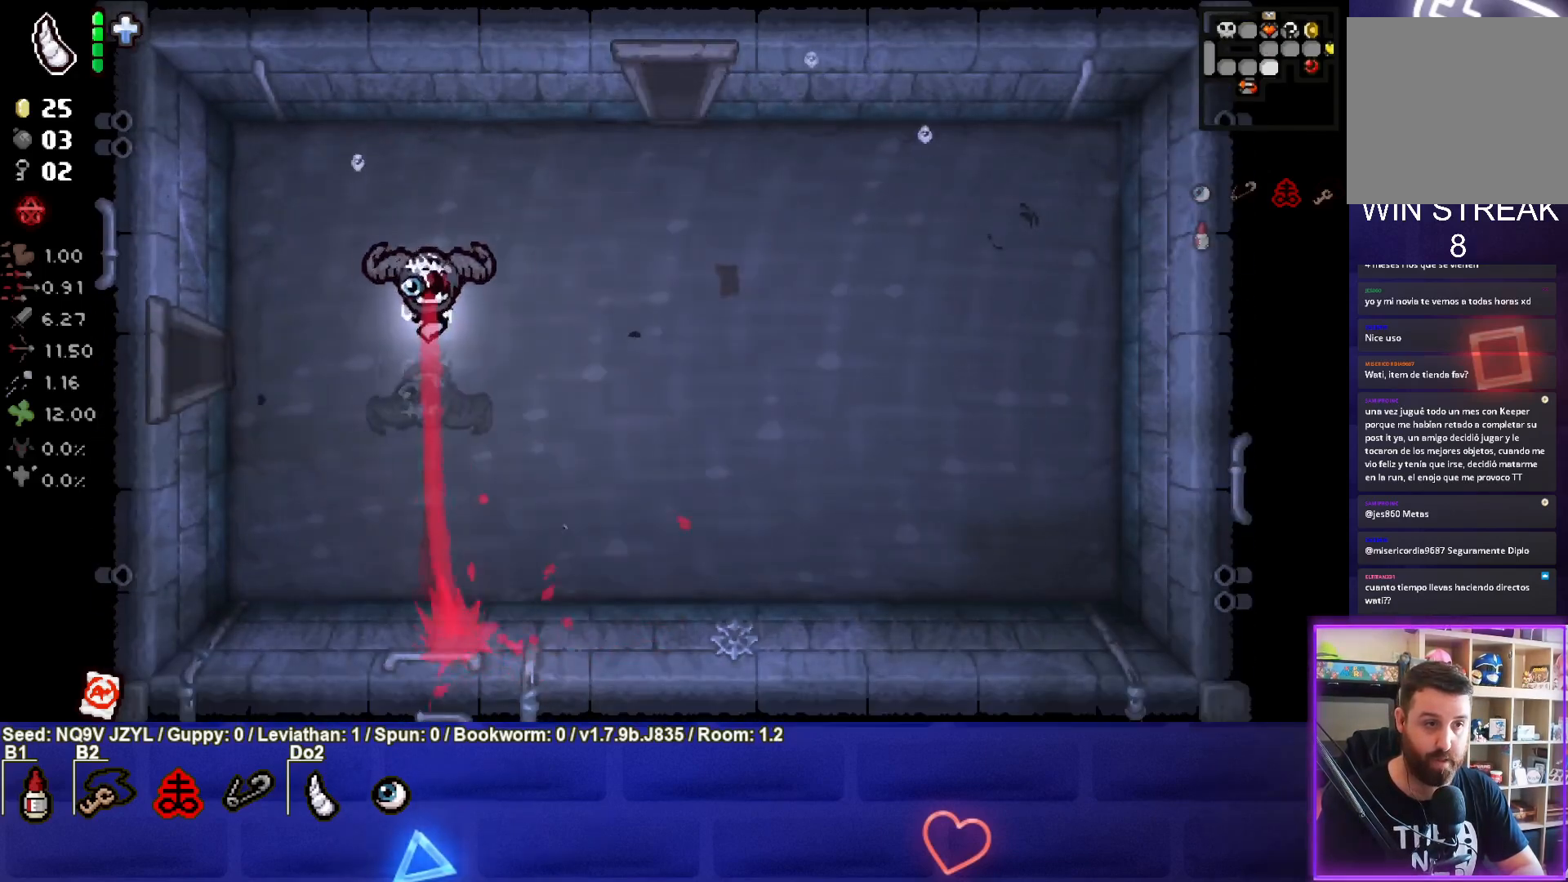
{"buttons": [], "left_stick": "left", "events": [[150, "left_stick", "left"]]}
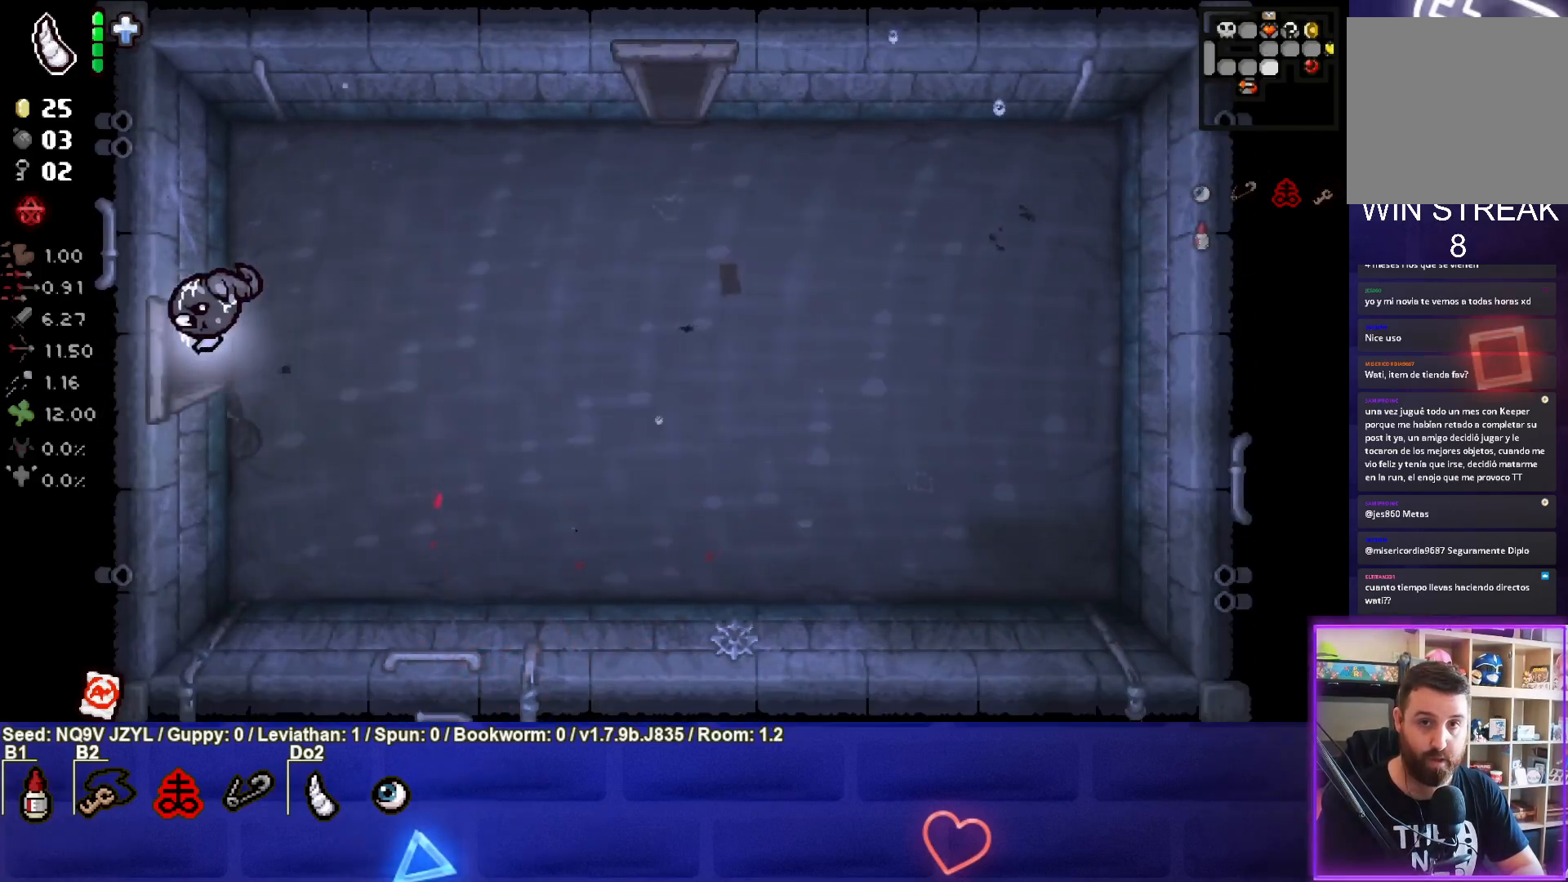
{"buttons": [], "left_stick": "center", "events": [[117, "left_stick", "center"]]}
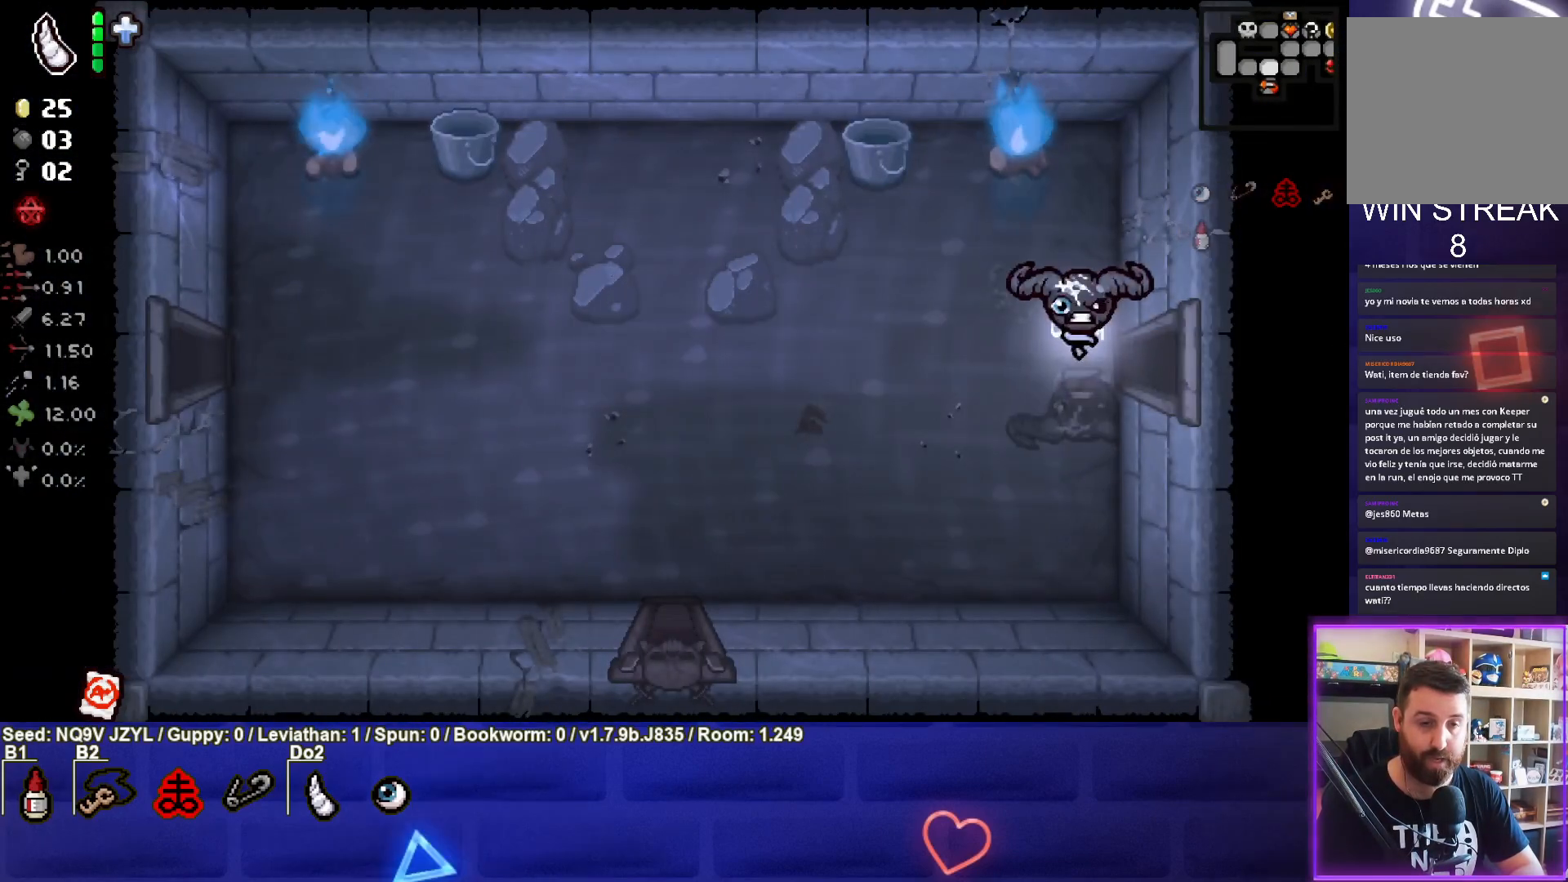
{"buttons": [], "left_stick": "down-left", "events": [[50, "left_stick", "left"], [150, "left_stick", "down-left"]]}
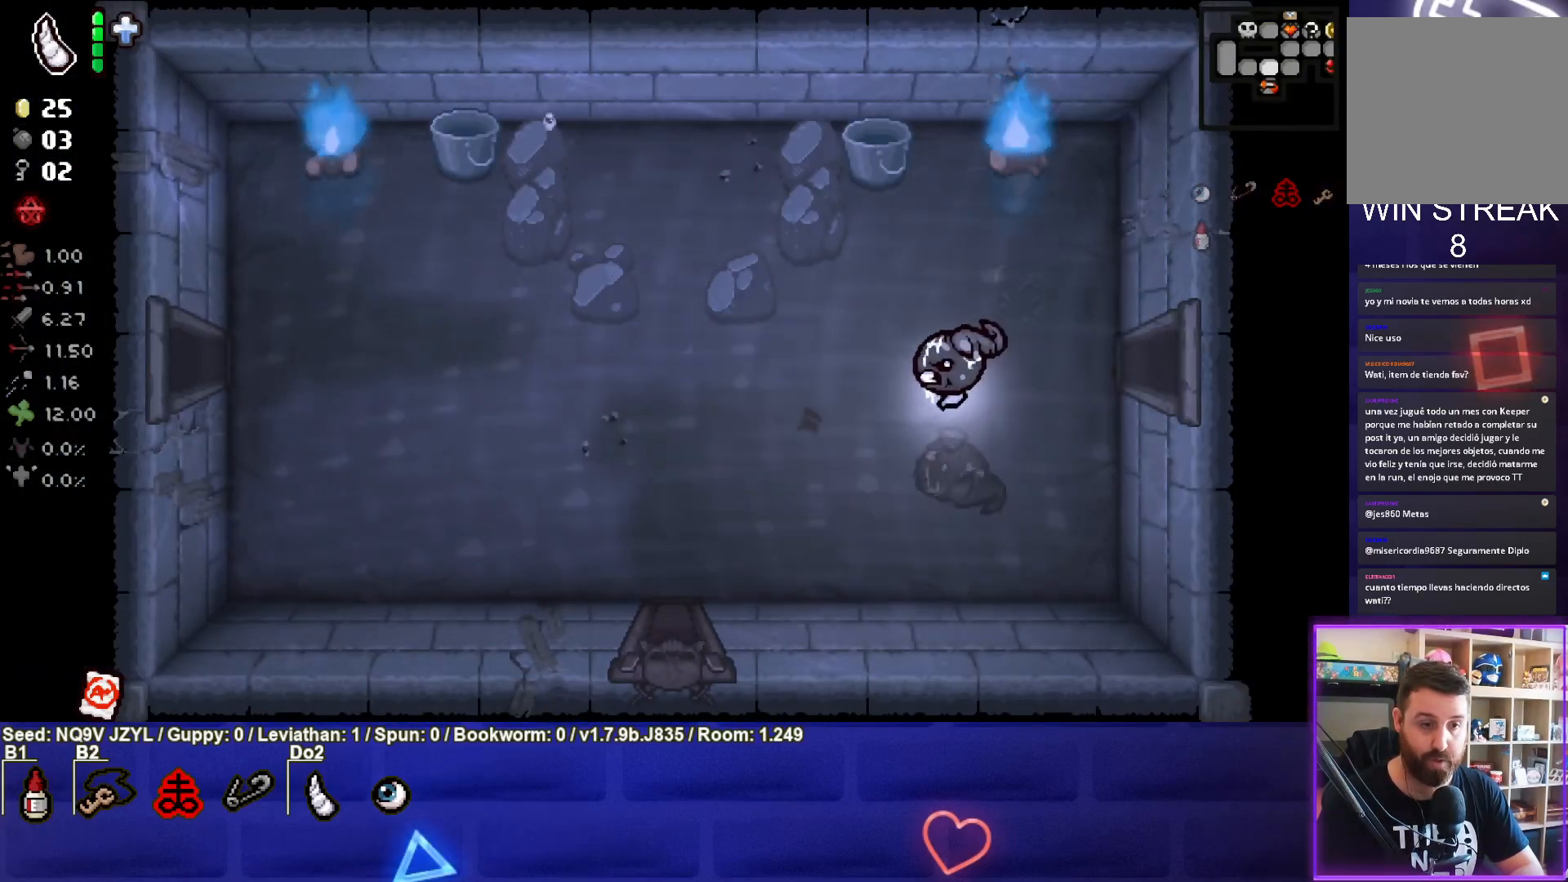
{"buttons": [], "left_stick": "center", "events": [[283, "left_stick", "center"]]}
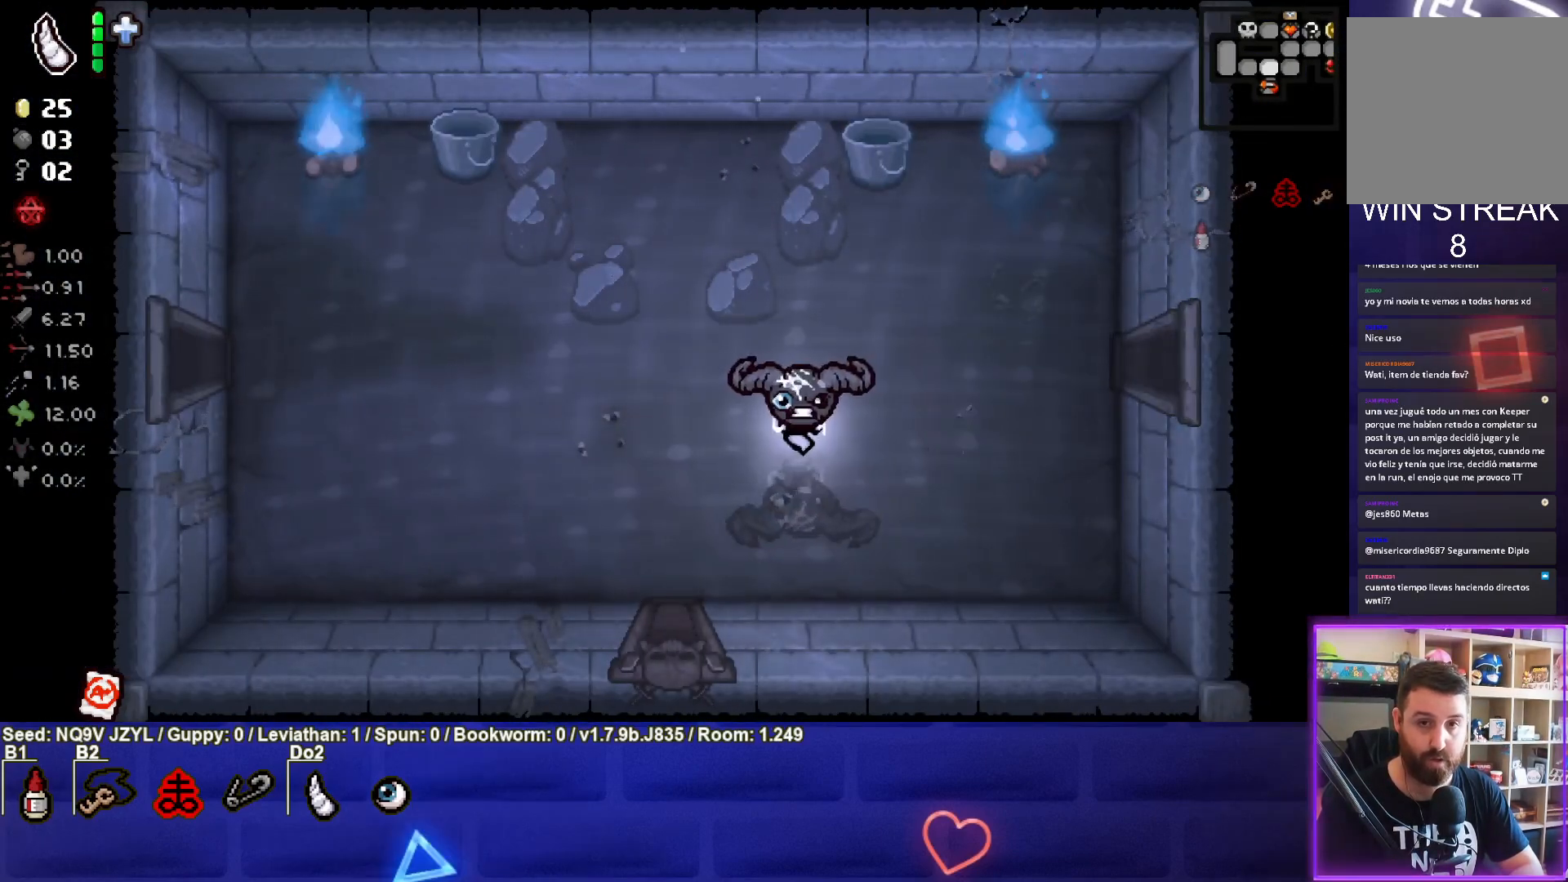
{"buttons": ["SELECT"], "left_stick": "center", "events": [[17, "SELECT", "down"]]}
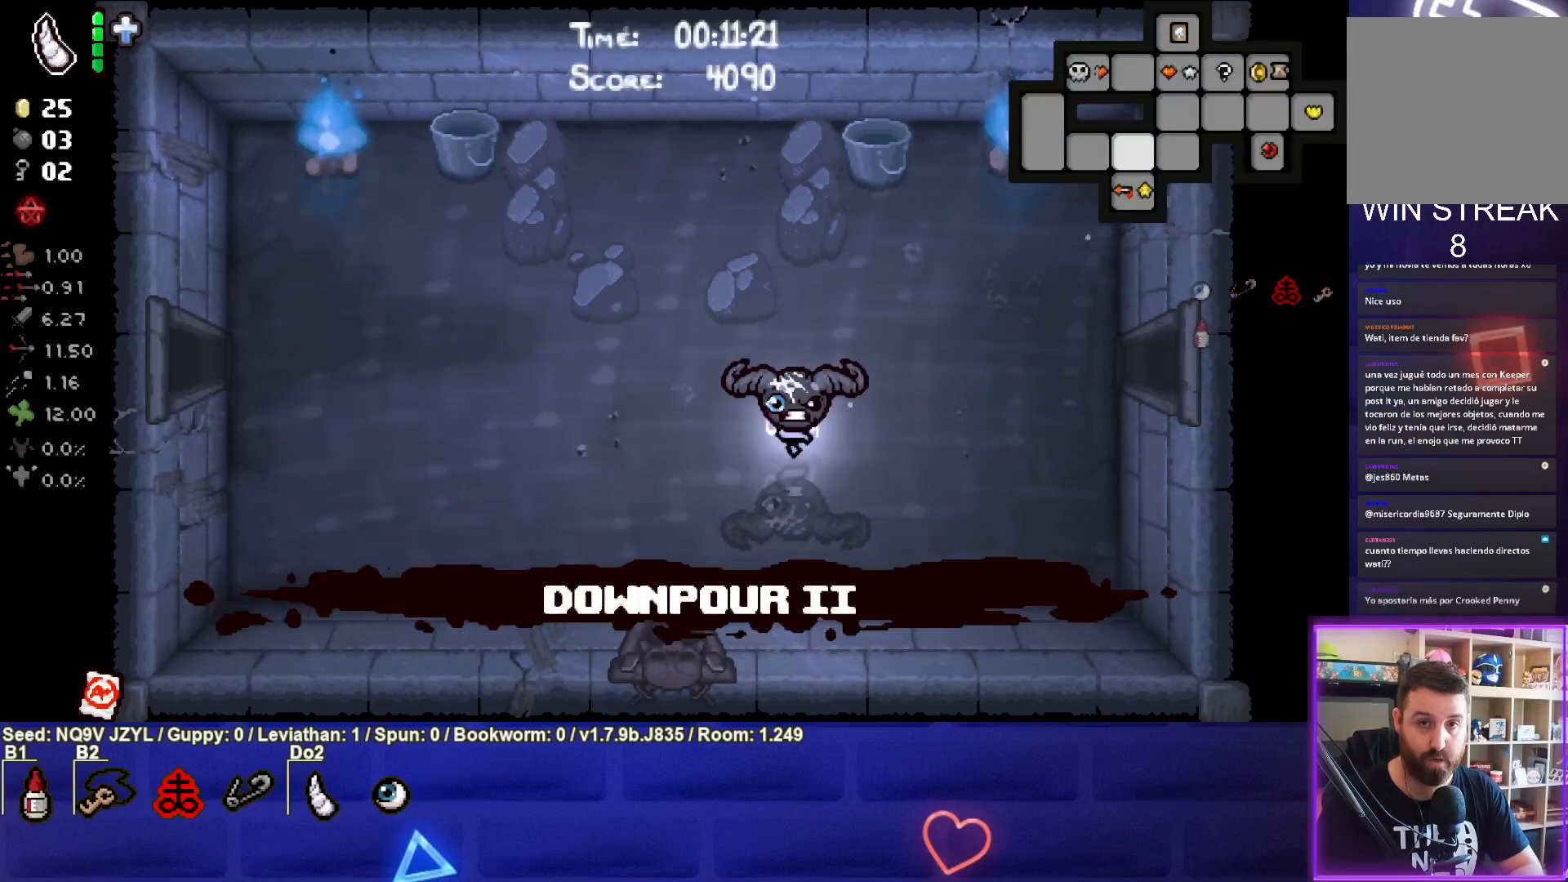
{"buttons": [], "left_stick": "down-left", "events": [[67, "SELECT", "up"], [333, "left_stick", "down-left"]]}
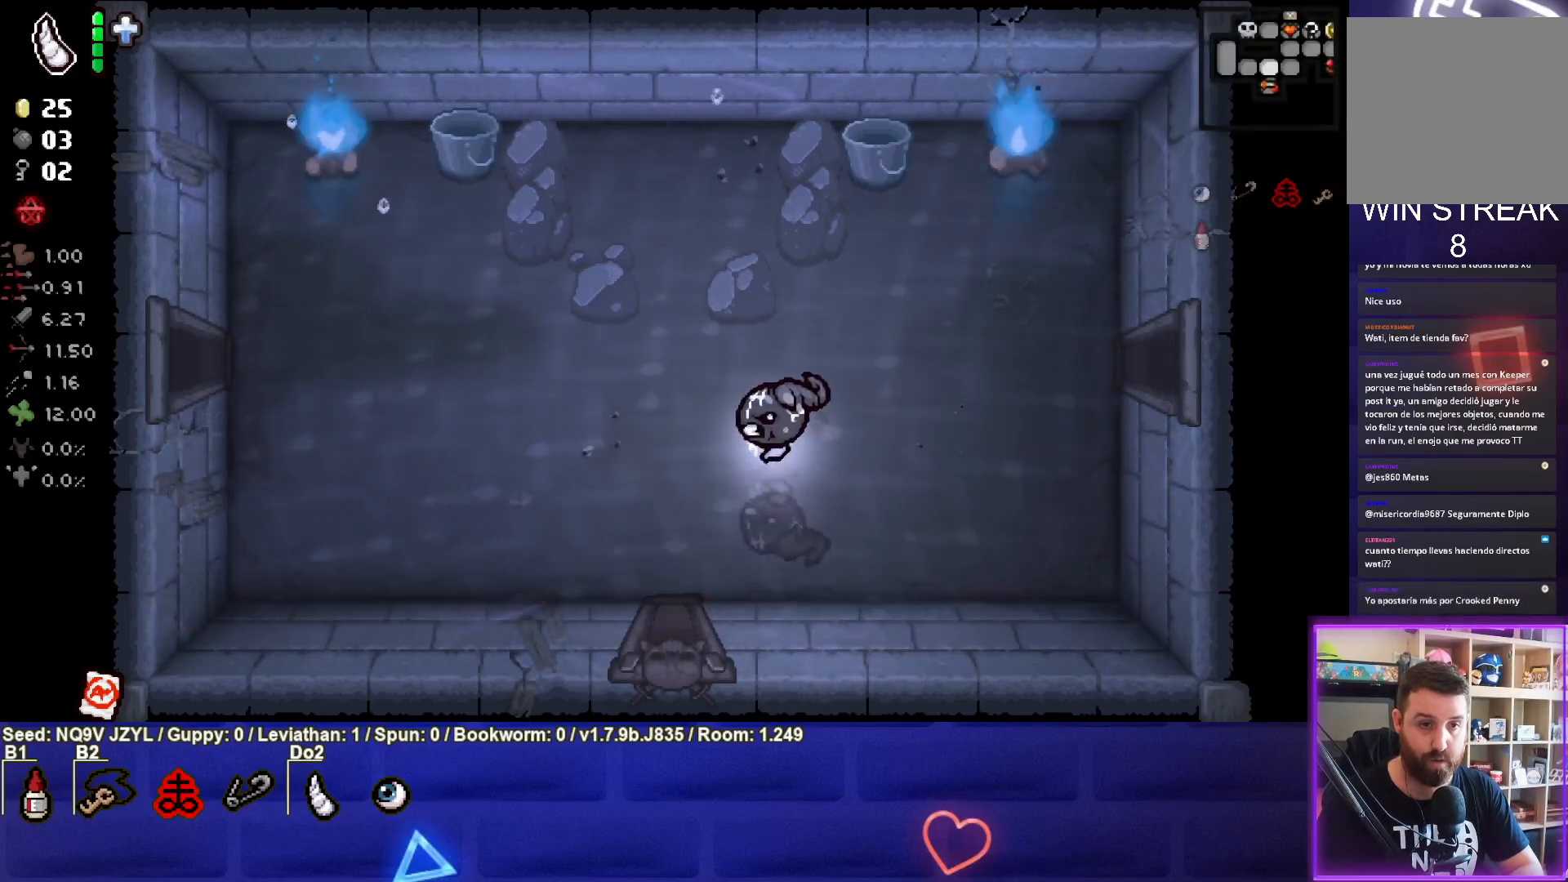
{"buttons": [], "left_stick": "down", "events": [[300, "left_stick", "down"]]}
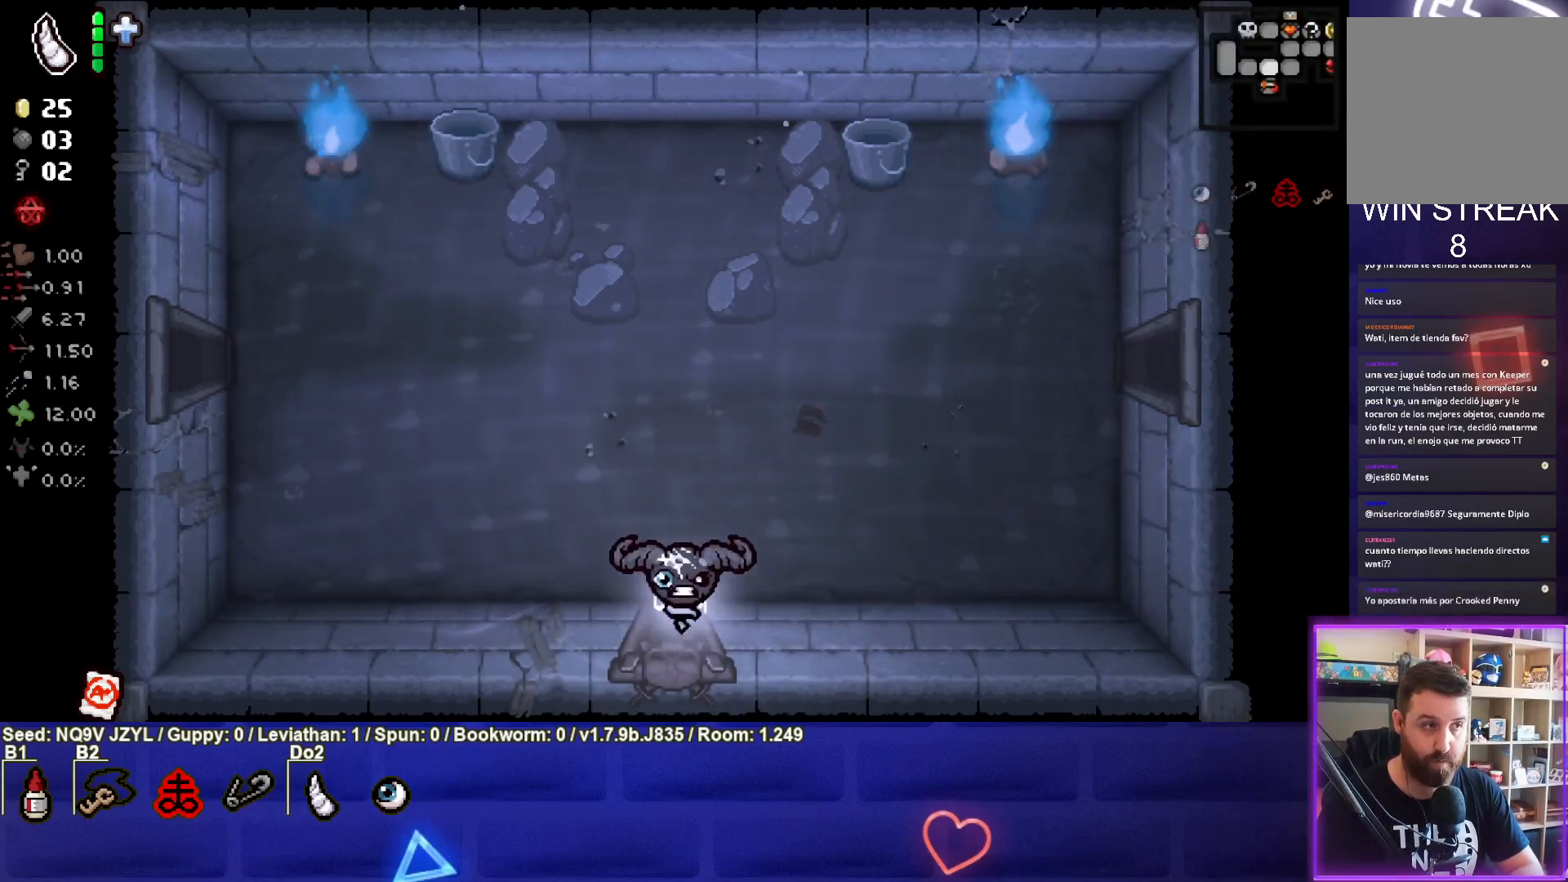
{"buttons": ["CIRCLE"], "left_stick": "center", "events": [[67, "left_stick", "center"], [250, "CIRCLE", "down"]]}
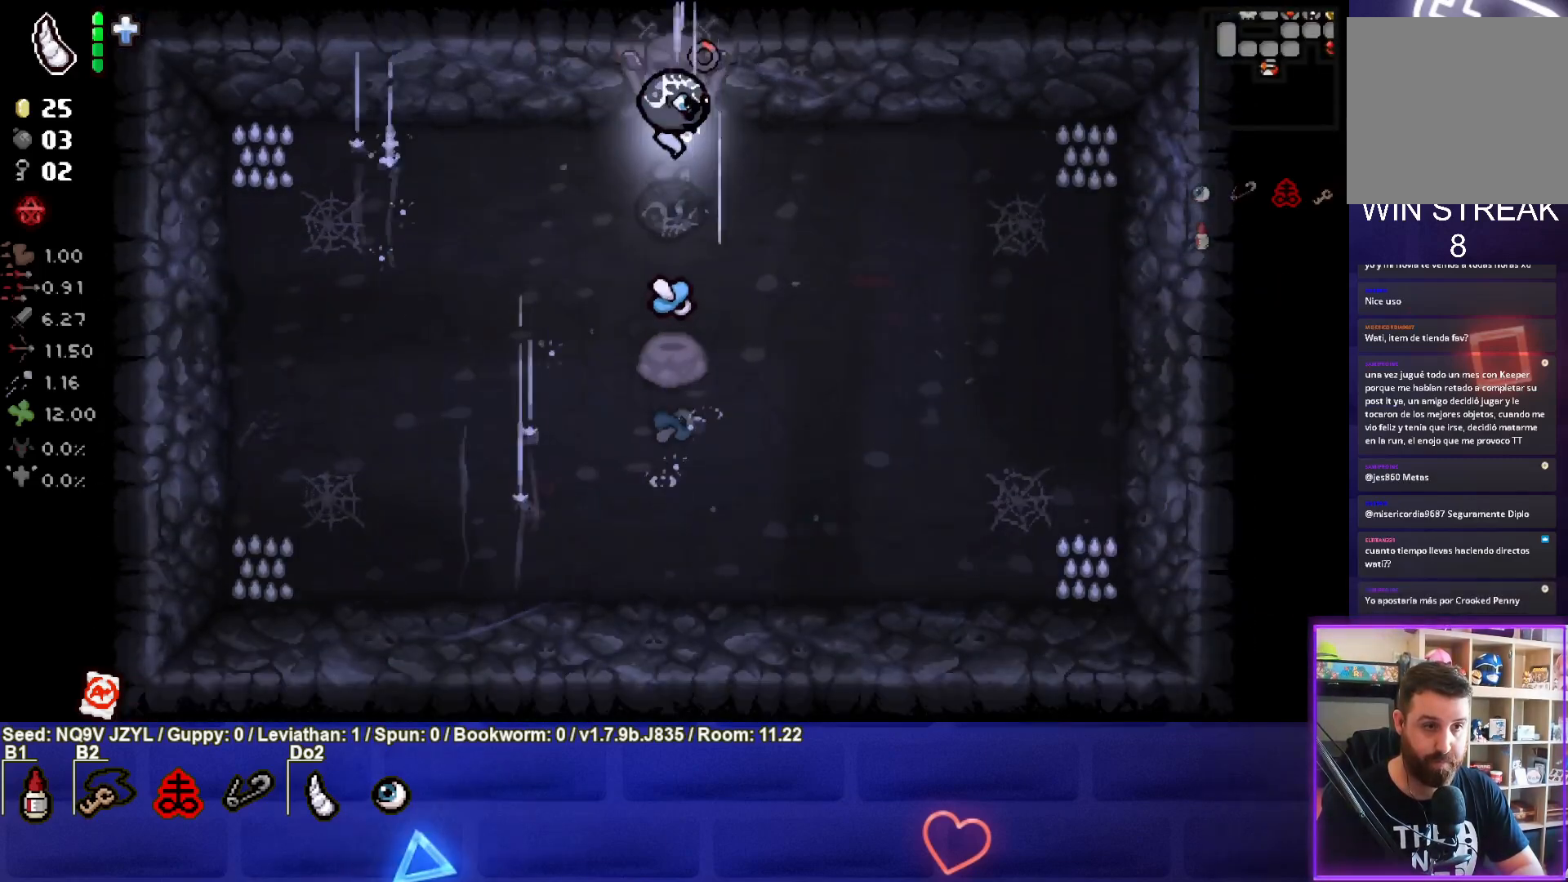
{"buttons": ["CIRCLE"], "left_stick": "center", "events": [[67, "left_stick", "down-left"], [200, "left_stick", "down"], [300, "left_stick", "down-right"], [433, "left_stick", "center"]]}
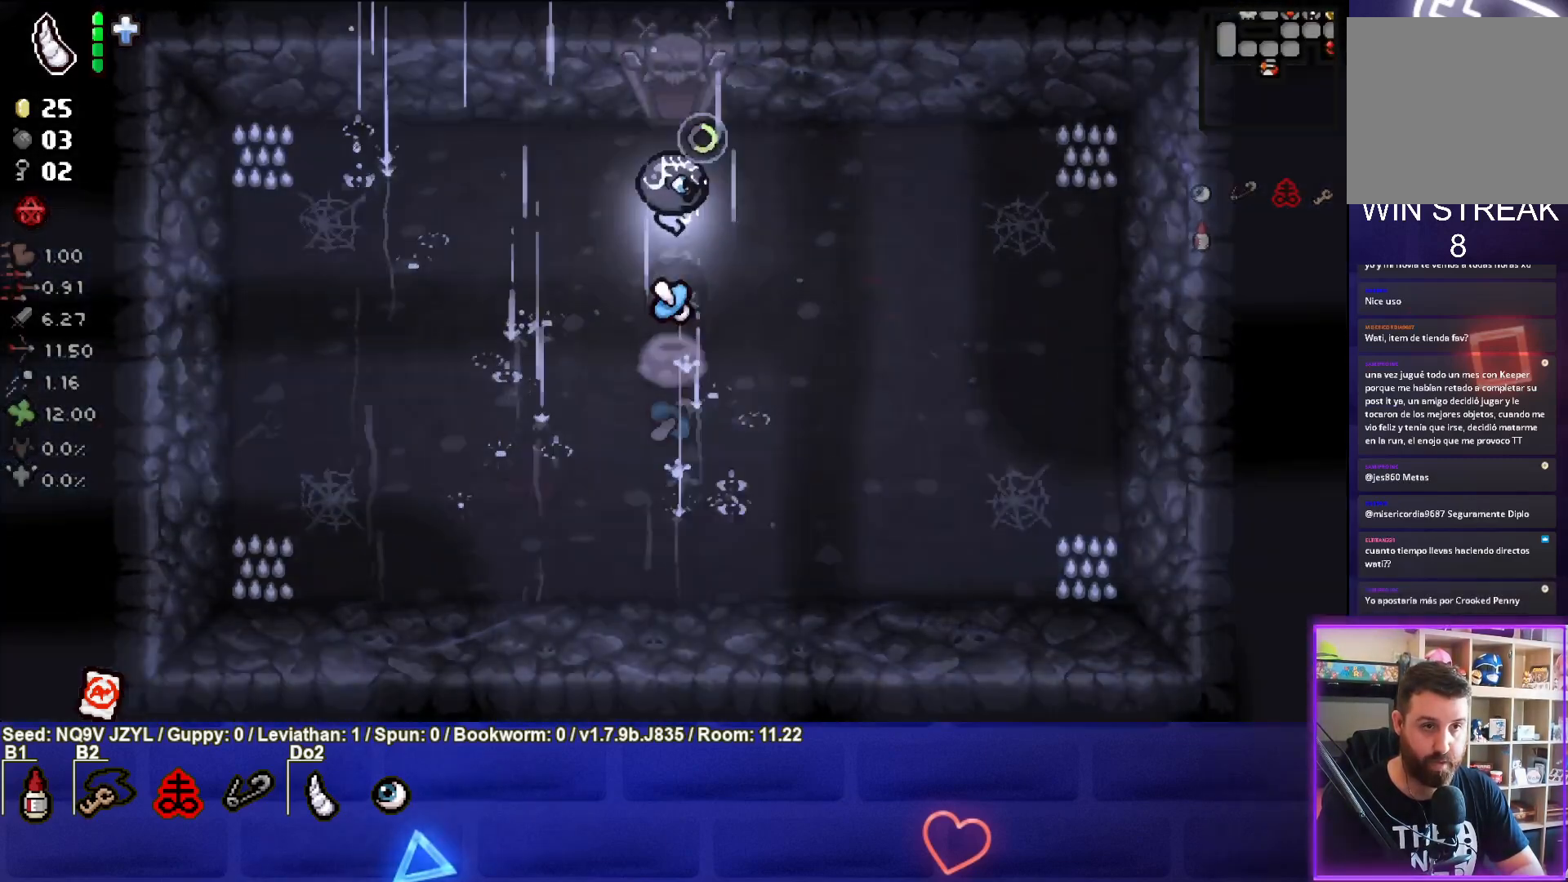
{"buttons": ["CIRCLE"], "left_stick": "down-right", "events": [[133, "left_stick", "down"], [500, "left_stick", "down-right"]]}
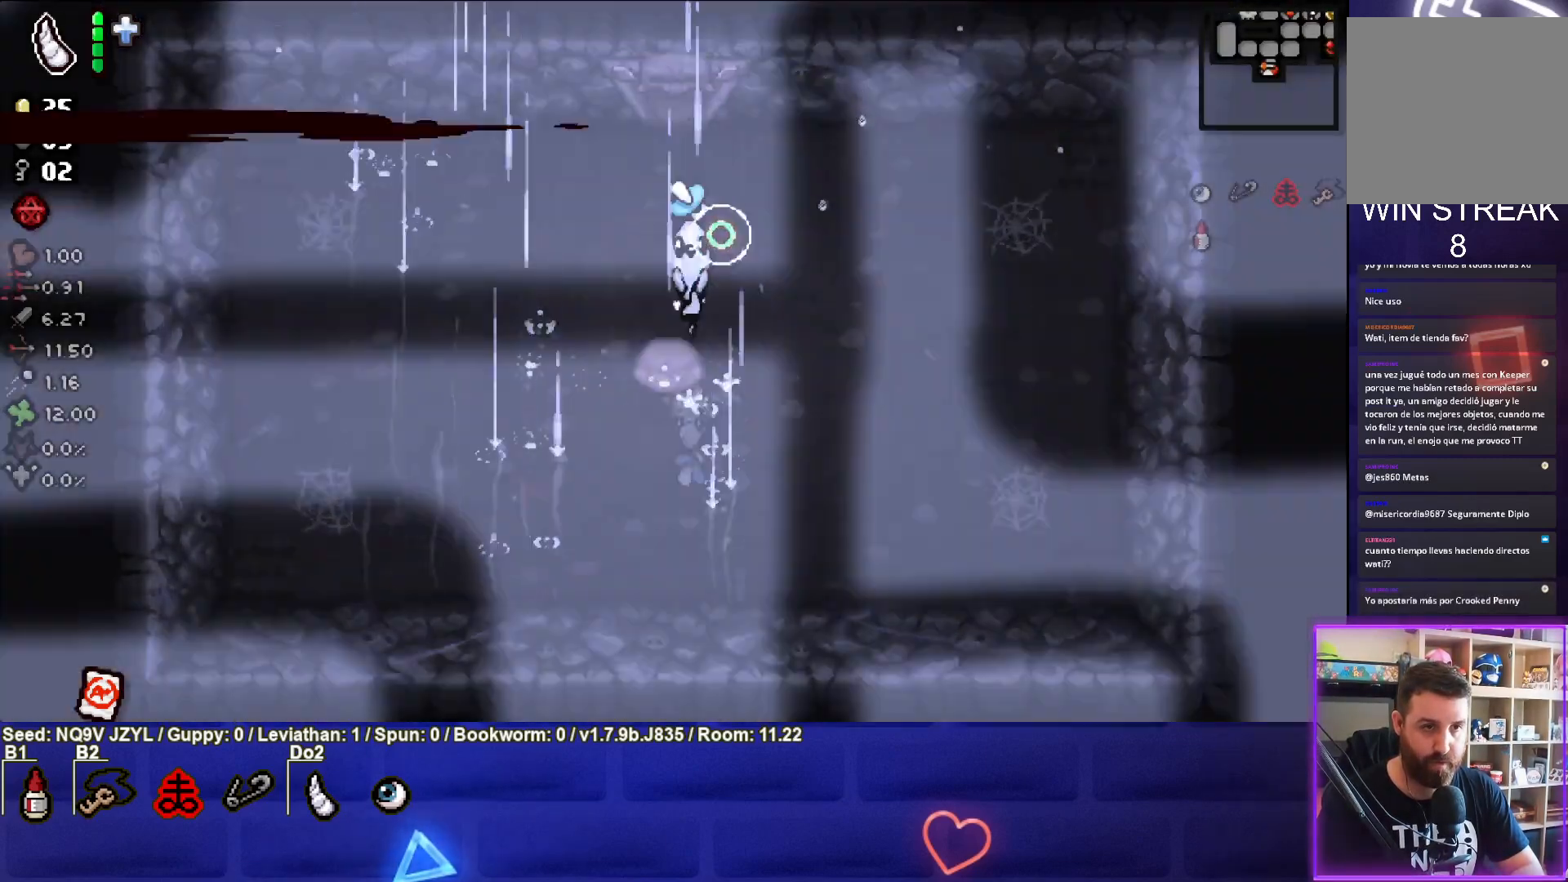
{"buttons": ["CIRCLE"], "left_stick": "up-left", "events": [[150, "left_stick", "down-left"], [433, "left_stick", "up-left"]]}
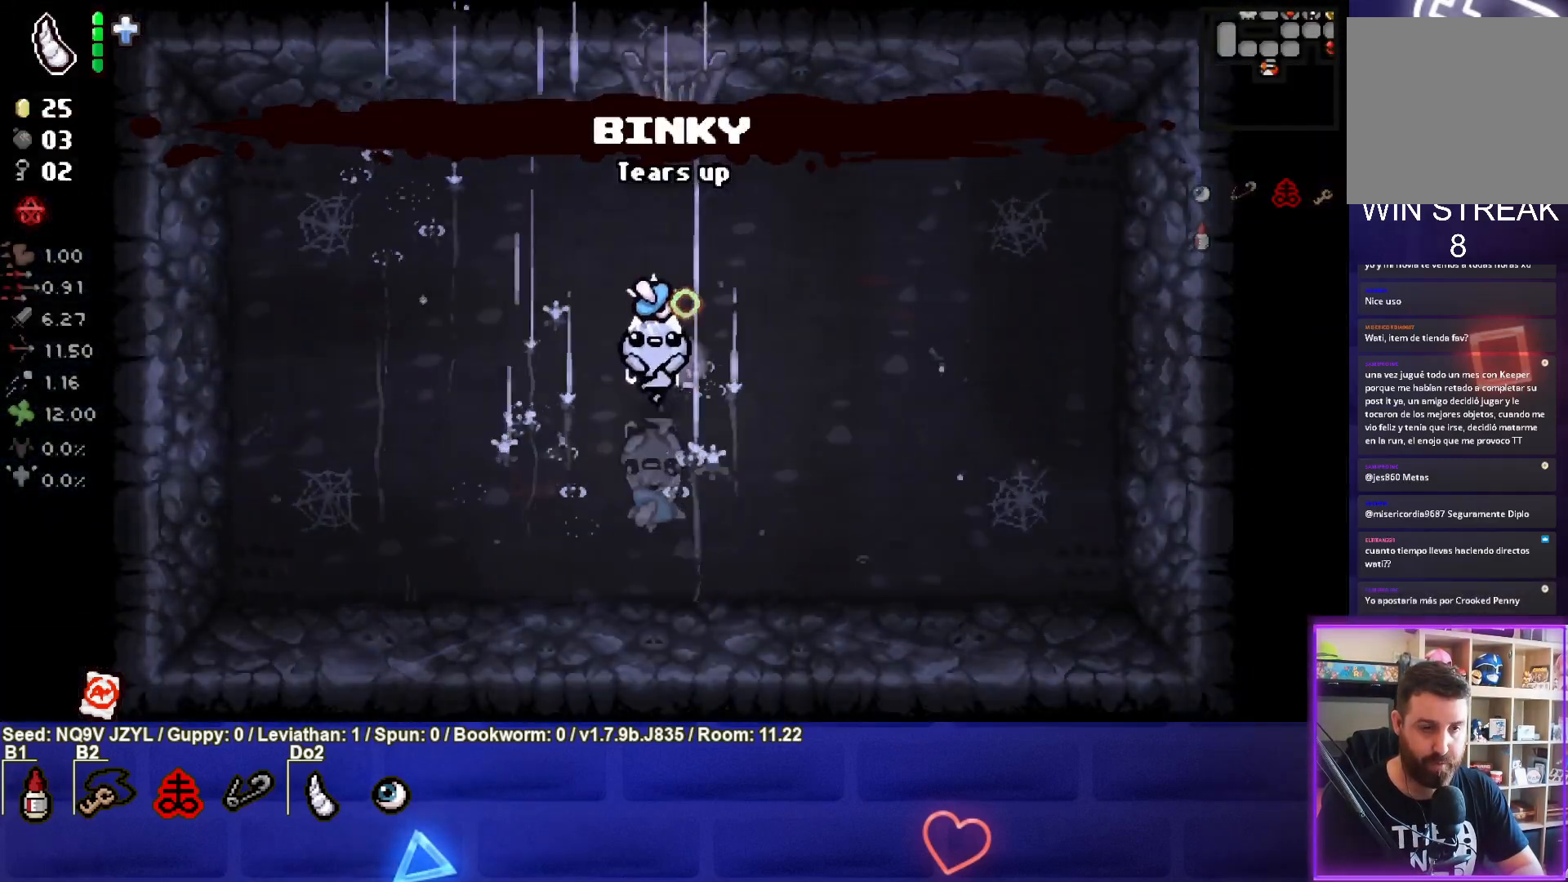
{"buttons": ["CIRCLE"], "left_stick": "center", "events": [[50, "left_stick", "center"]]}
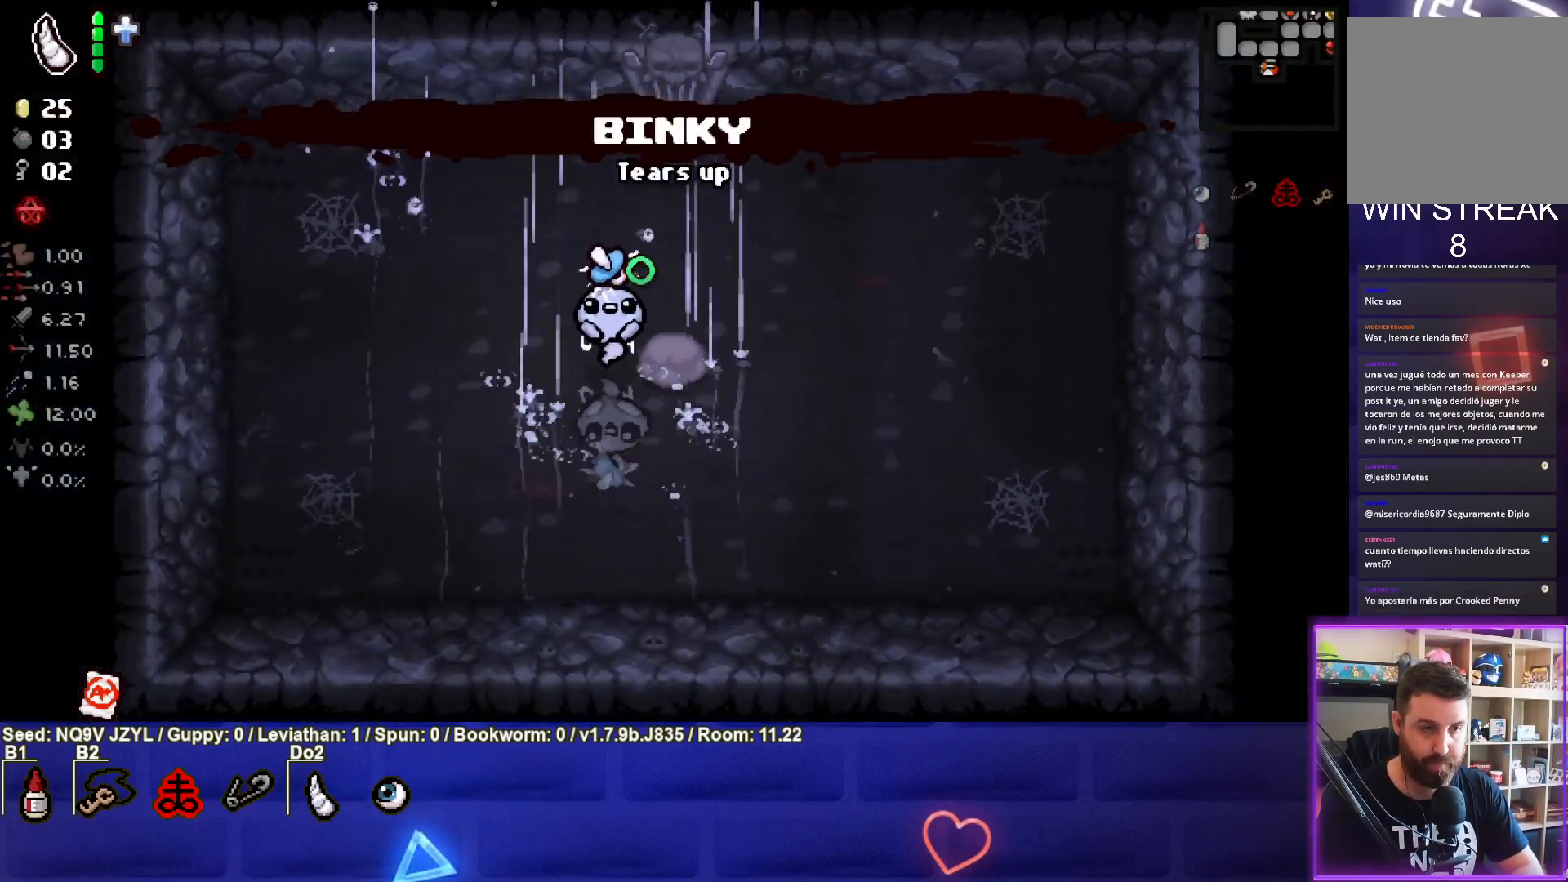
{"buttons": ["SQUARE"], "left_stick": "right", "events": [[317, "left_stick", "right"], [367, "CROSS", "down"], [367, "SQUARE", "down"], [383, "CIRCLE", "up"], [383, "CROSS", "up"]]}
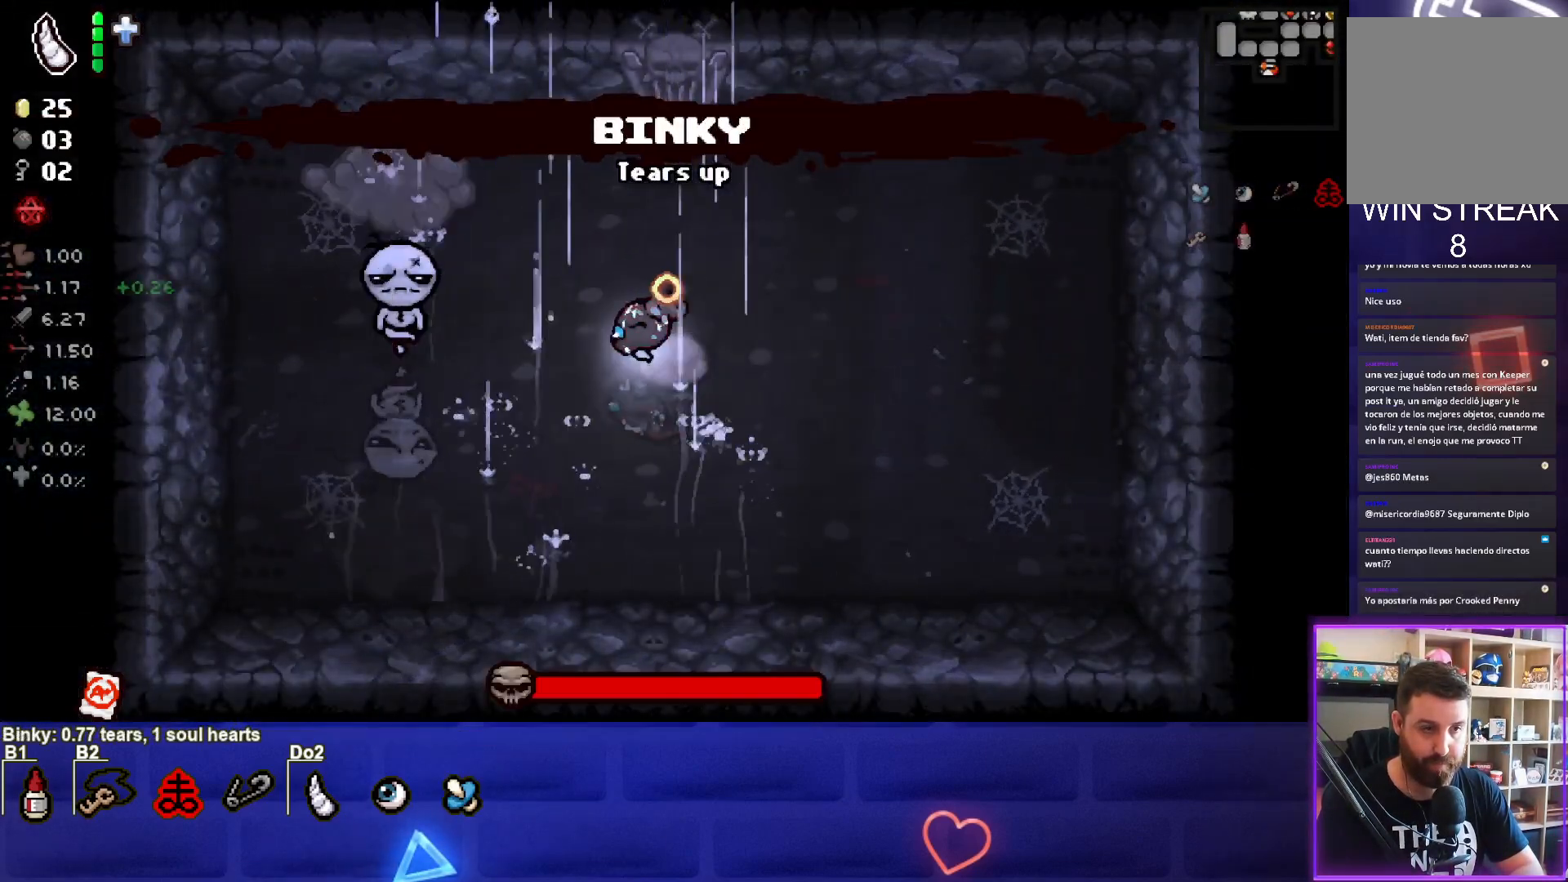
{"buttons": [], "left_stick": "right", "events": [[217, "SQUARE", "up"]]}
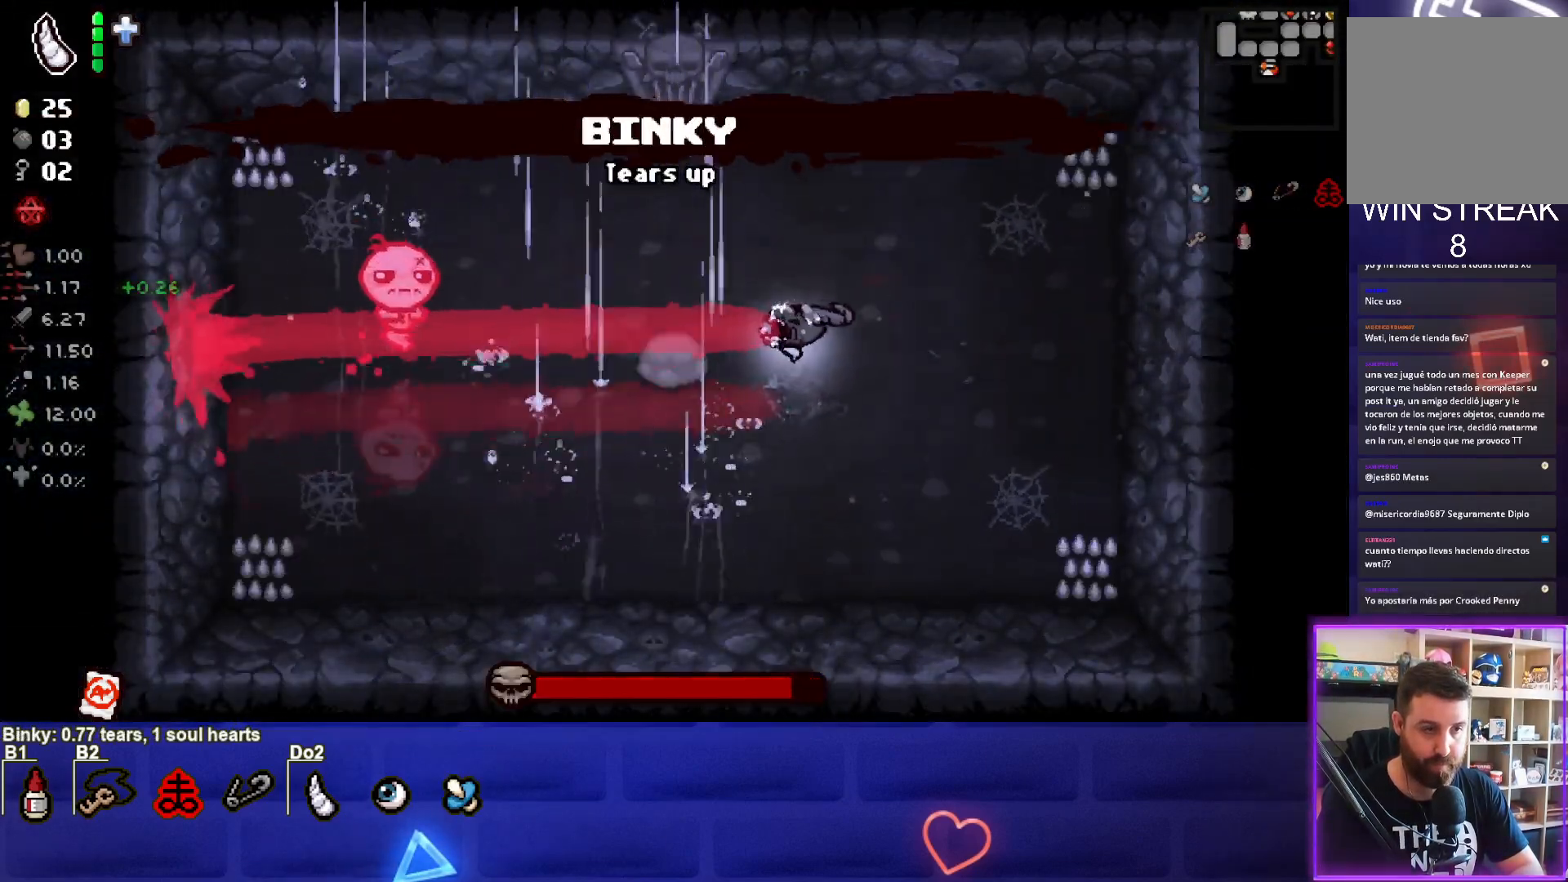
{"buttons": ["SQUARE"], "left_stick": "center", "events": [[317, "SQUARE", "down"], [500, "left_stick", "center"]]}
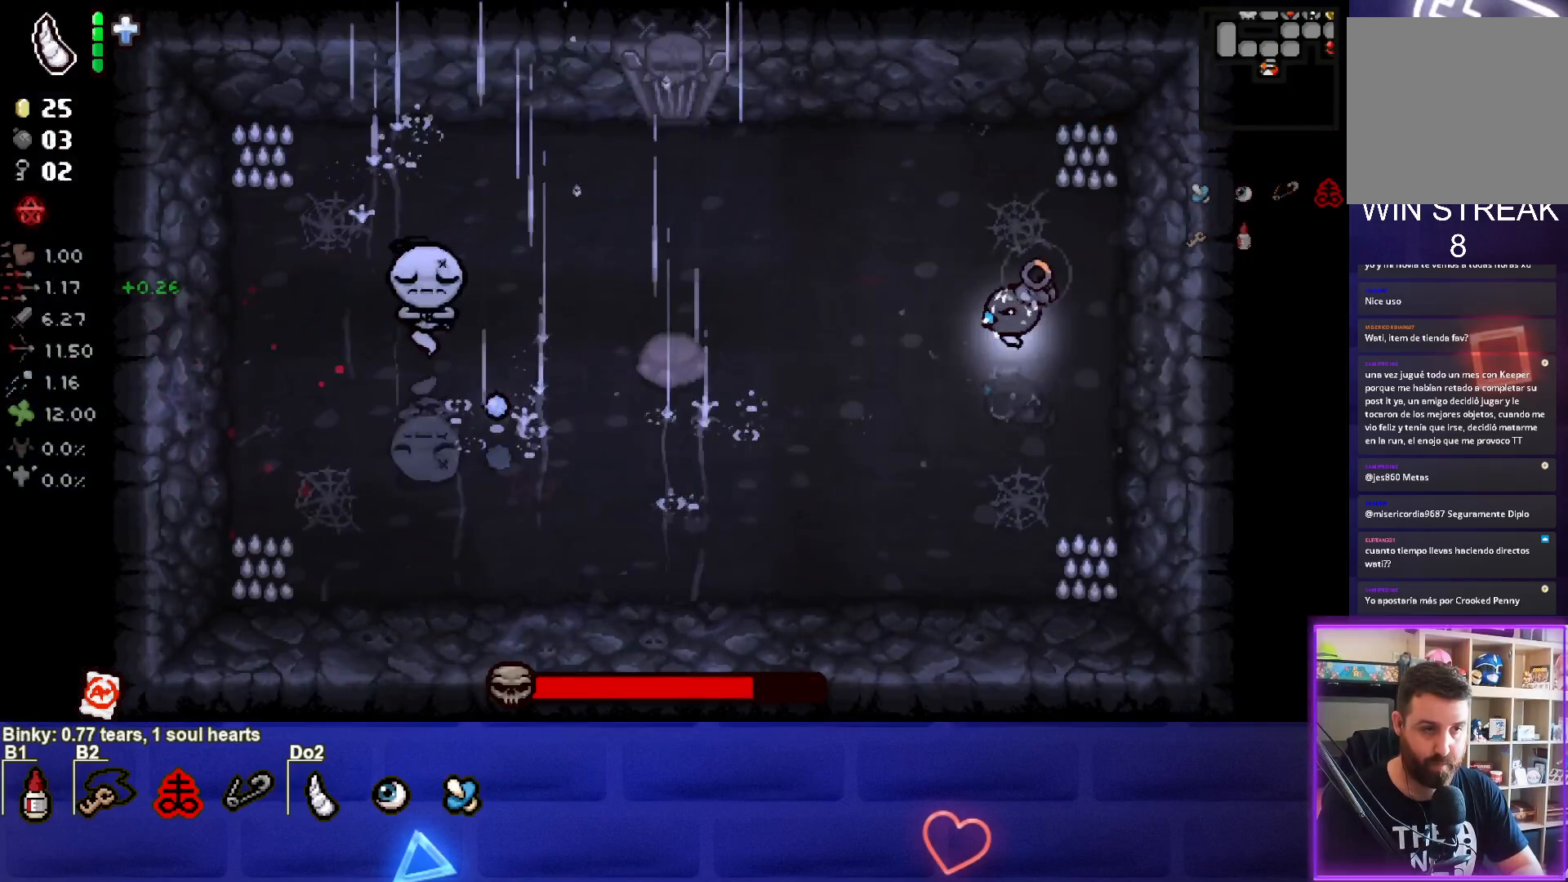
{"buttons": ["SQUARE"], "left_stick": "center", "events": []}